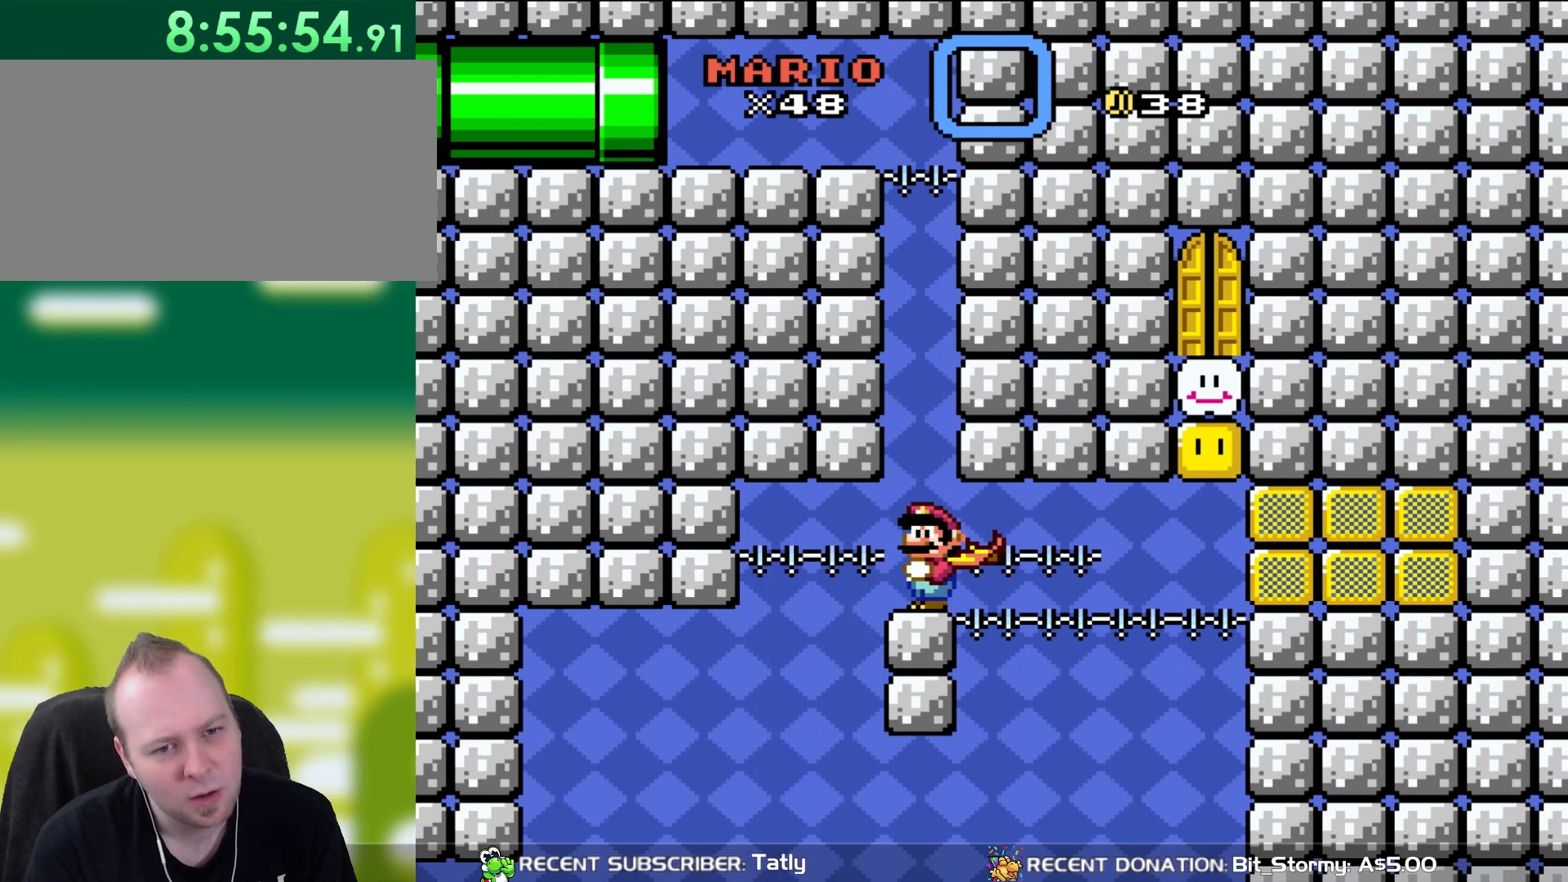
Gameplay with a controller (Nintendo layout); each line is a JSON object with the inputs held at the frame after it. "events" lists button and stick changes between this image and that frame as [ms after this image, input, new state], when the widget could be followed in between. Not read: L3 R3.
{"buttons": ["Y"], "events": []}
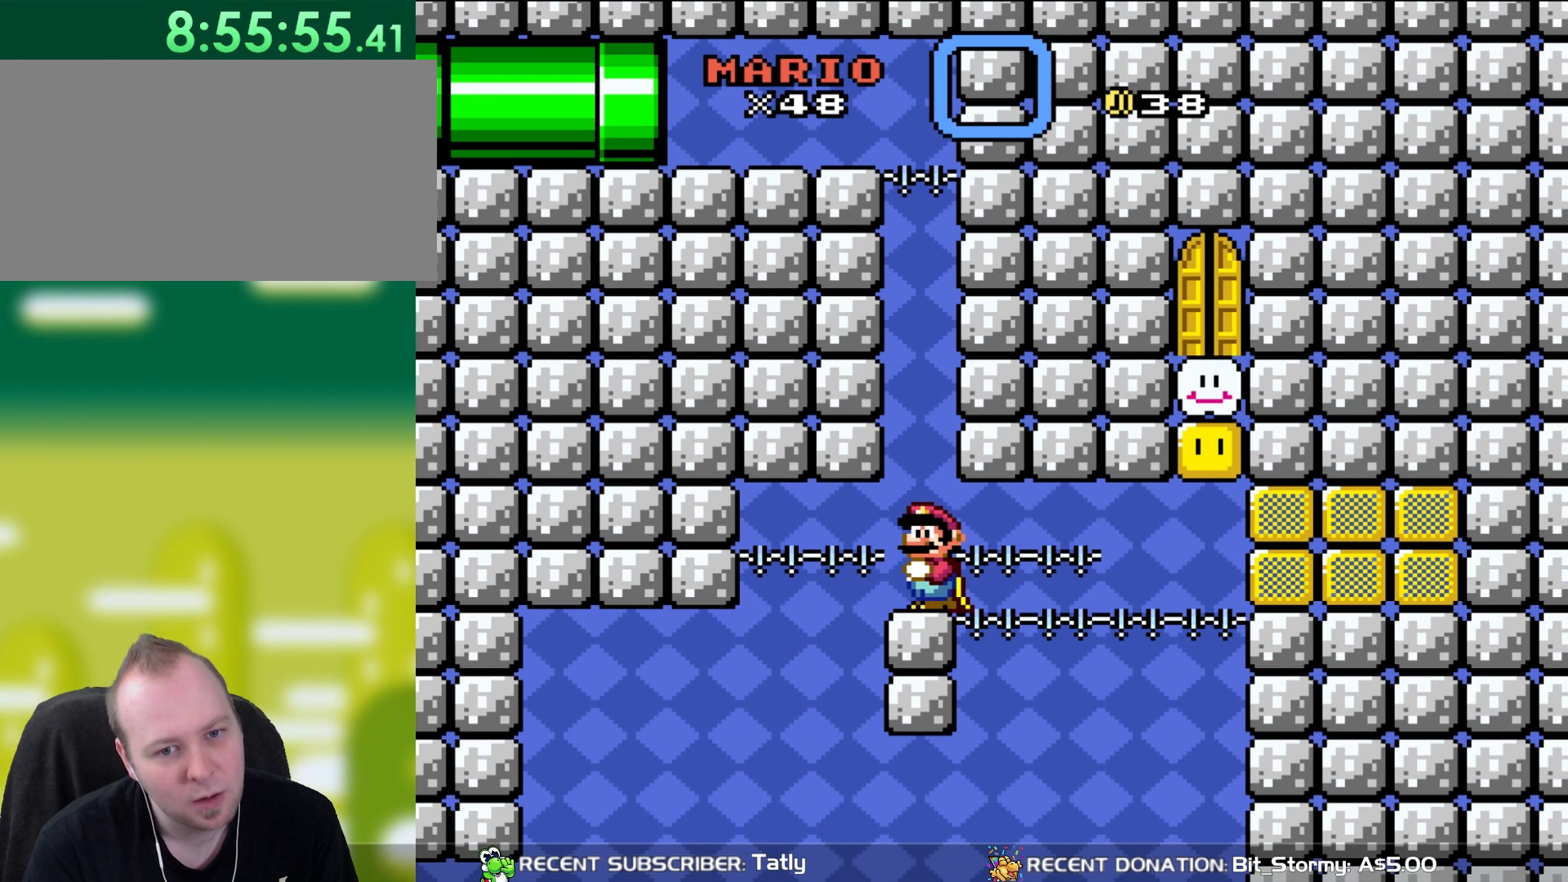
{"buttons": [], "events": [[450, "Y", "up"]]}
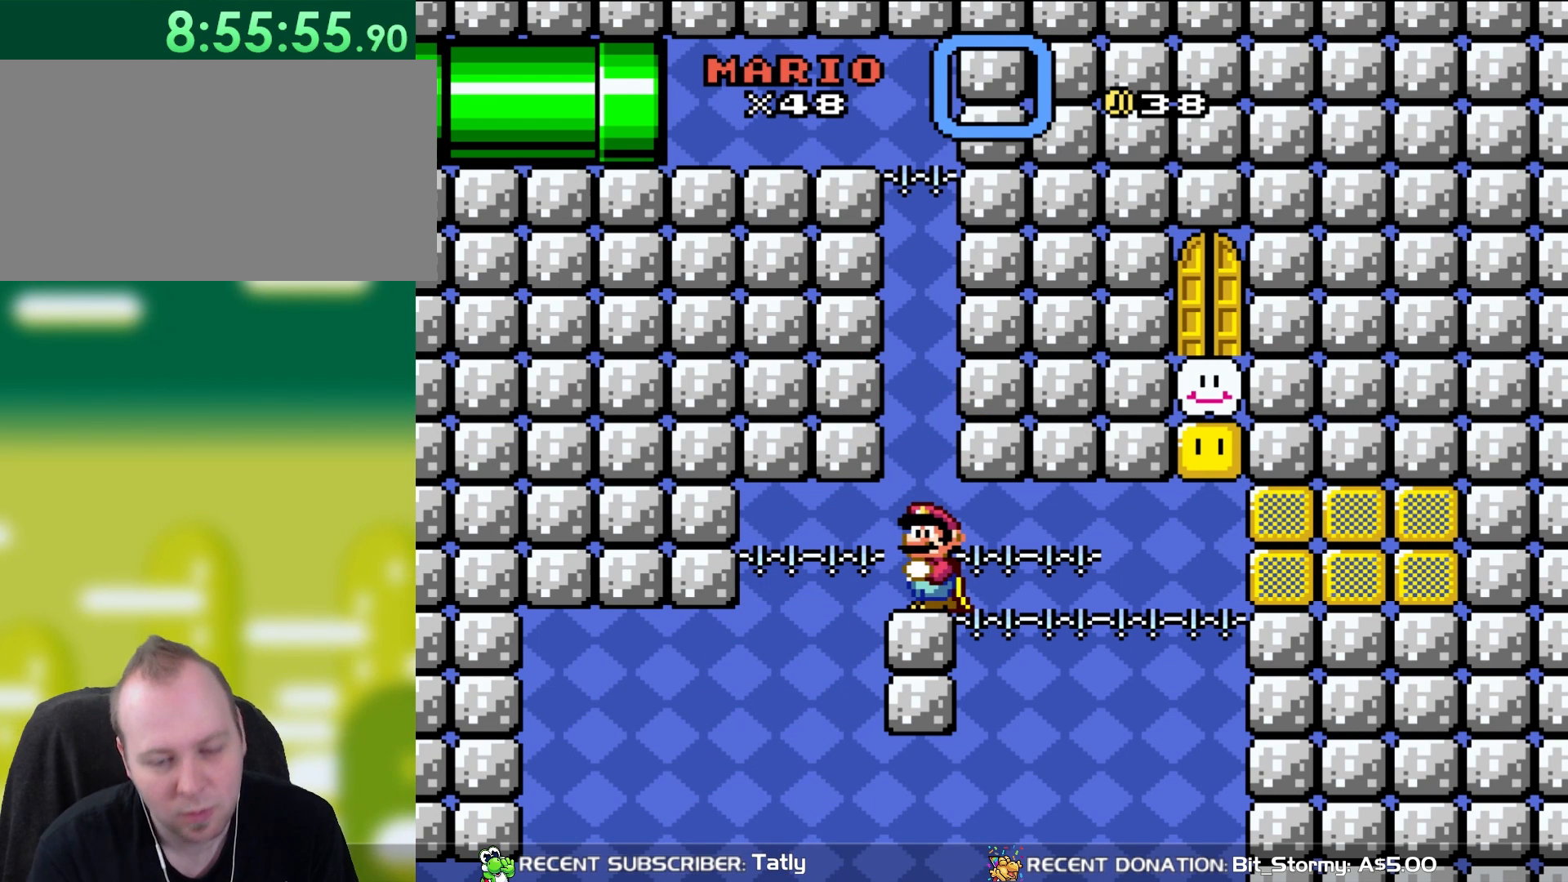
{"buttons": [], "events": []}
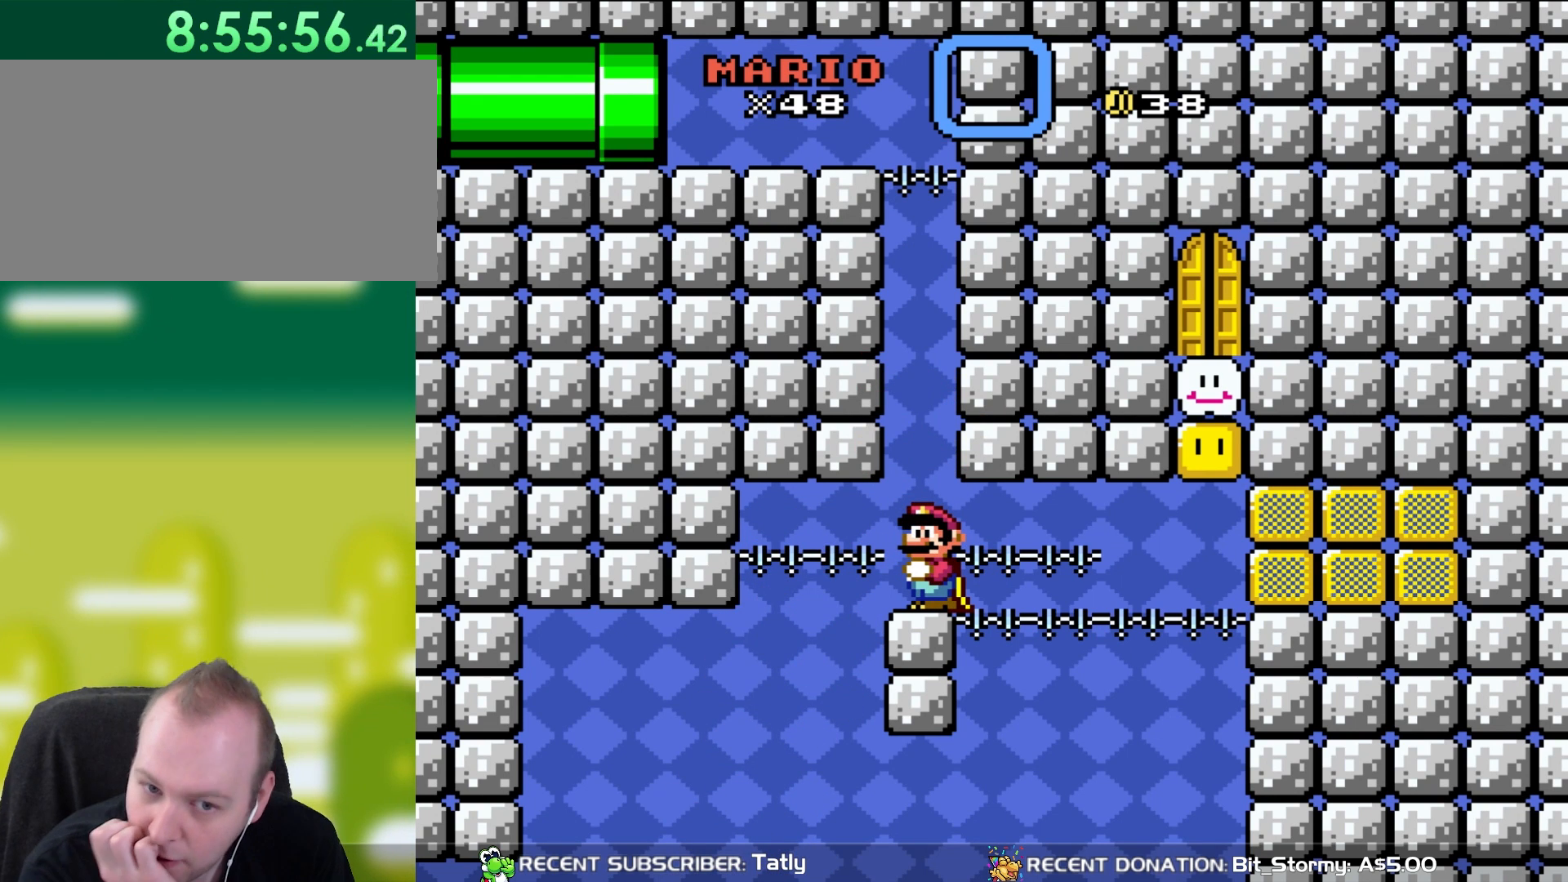
{"buttons": [], "events": []}
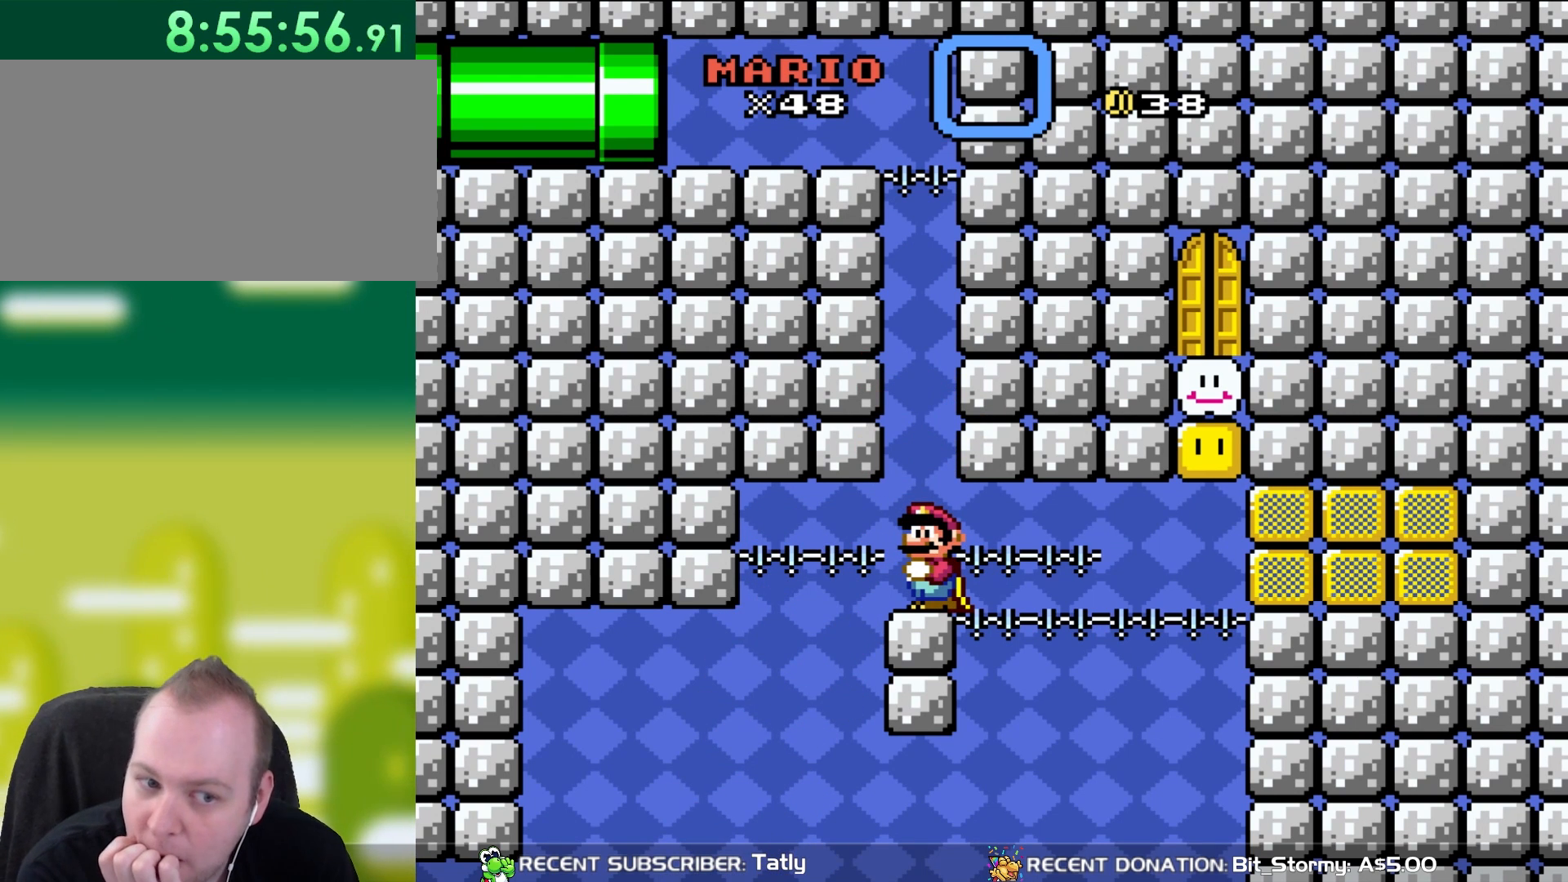
{"buttons": [], "events": []}
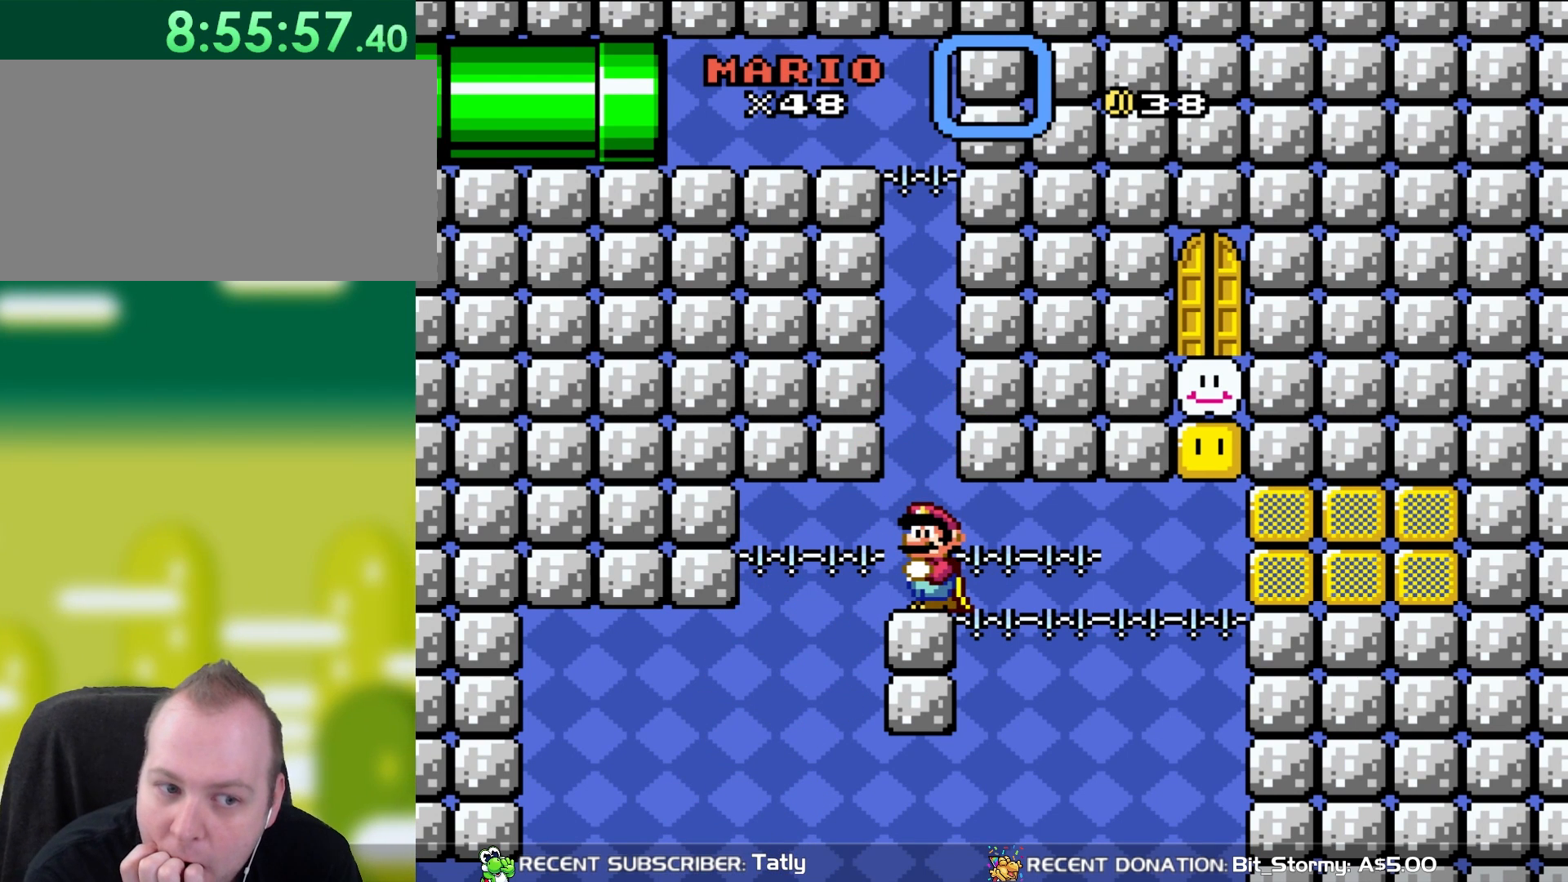
{"buttons": [], "events": []}
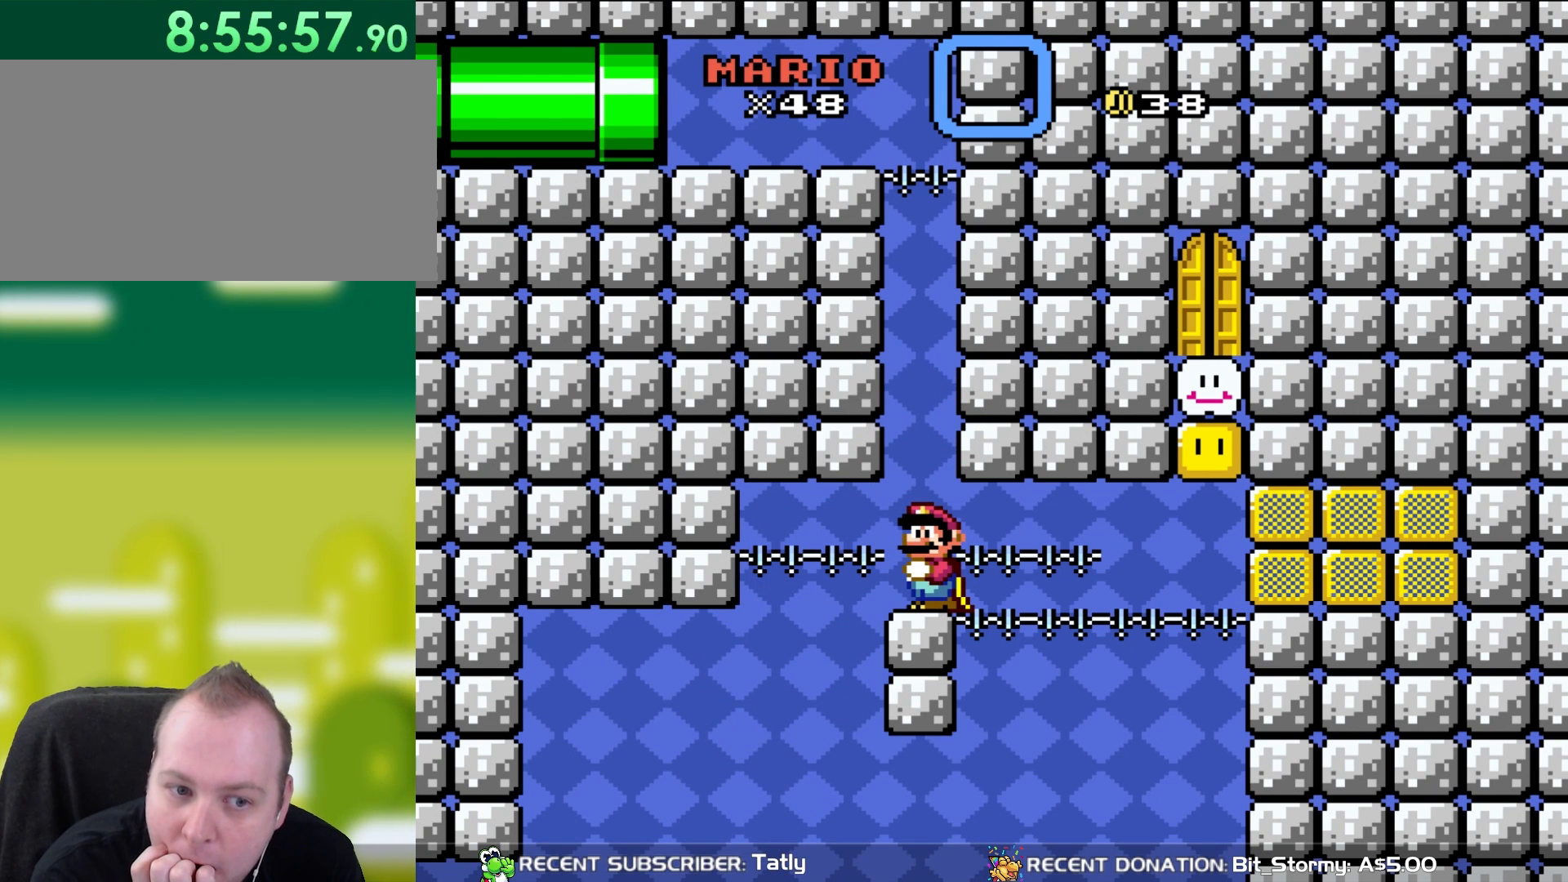
{"buttons": [], "events": []}
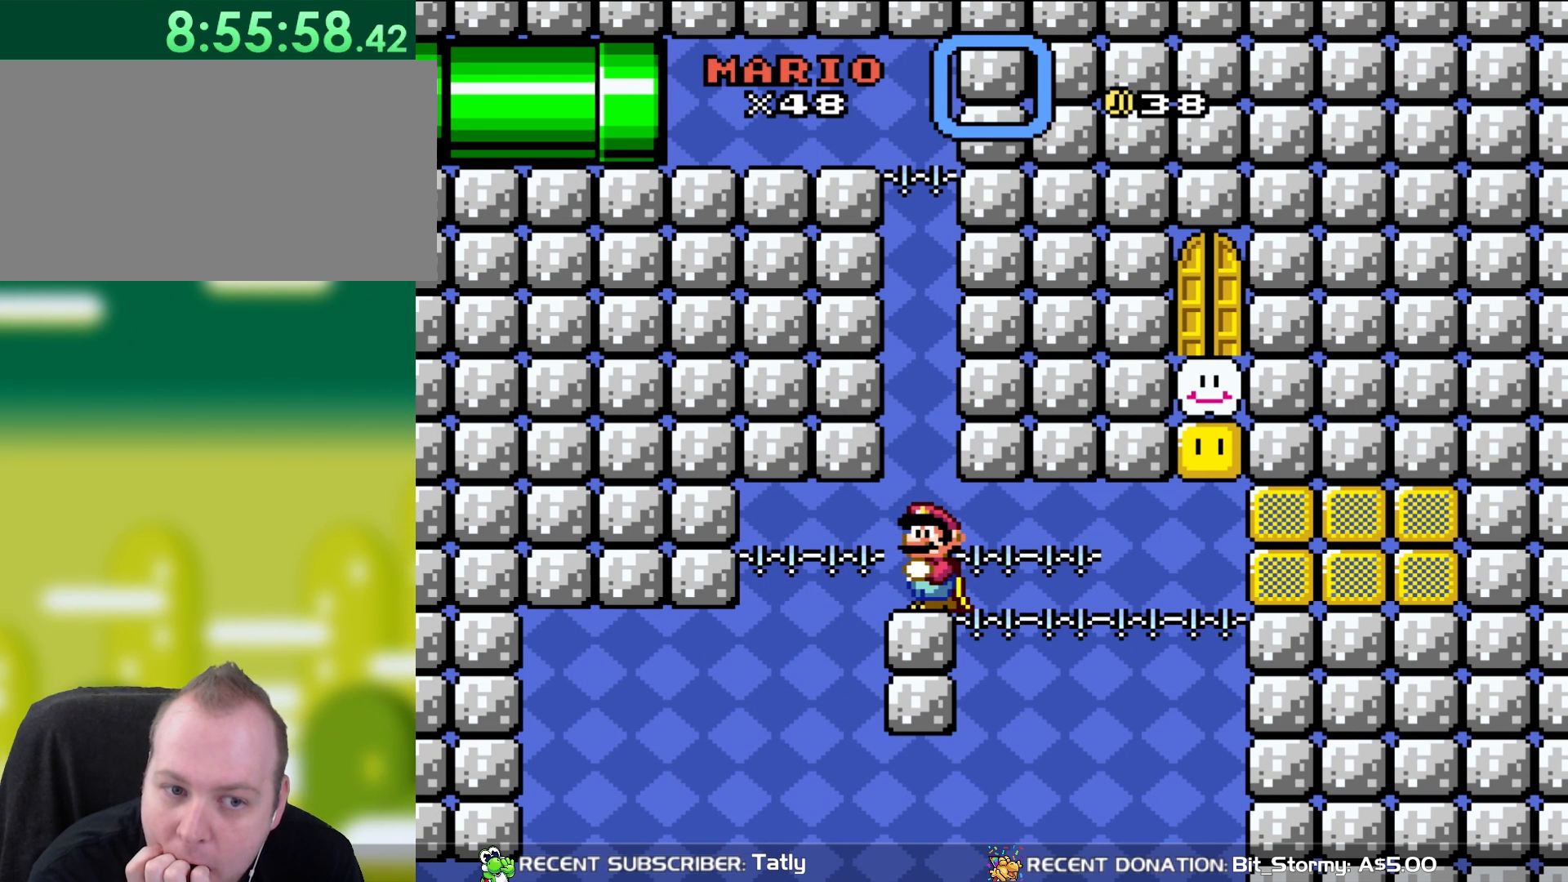
{"buttons": [], "events": []}
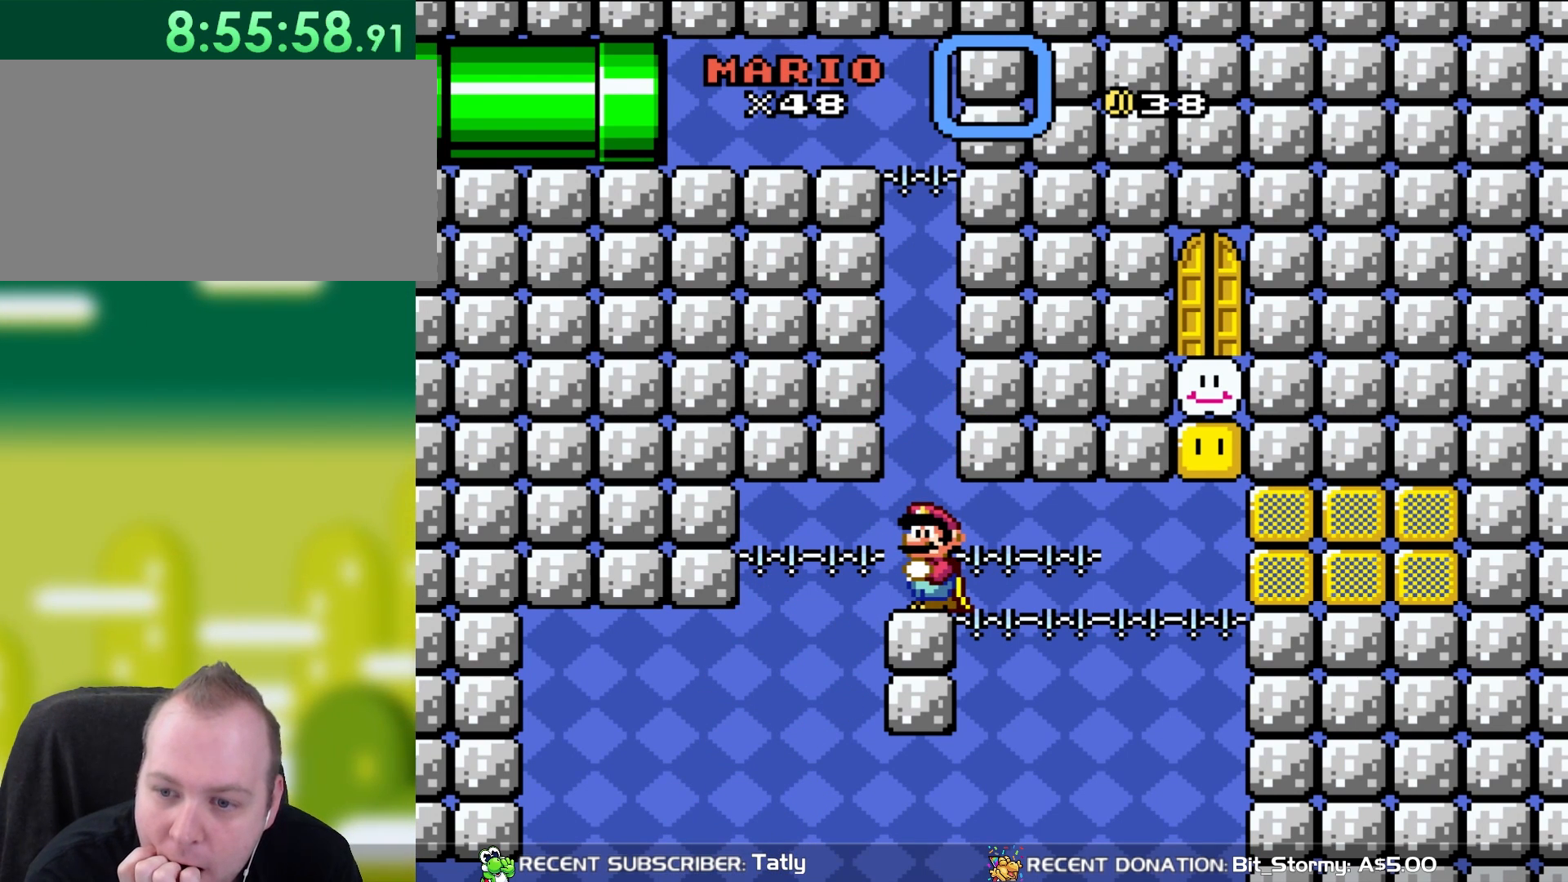
{"buttons": [], "events": []}
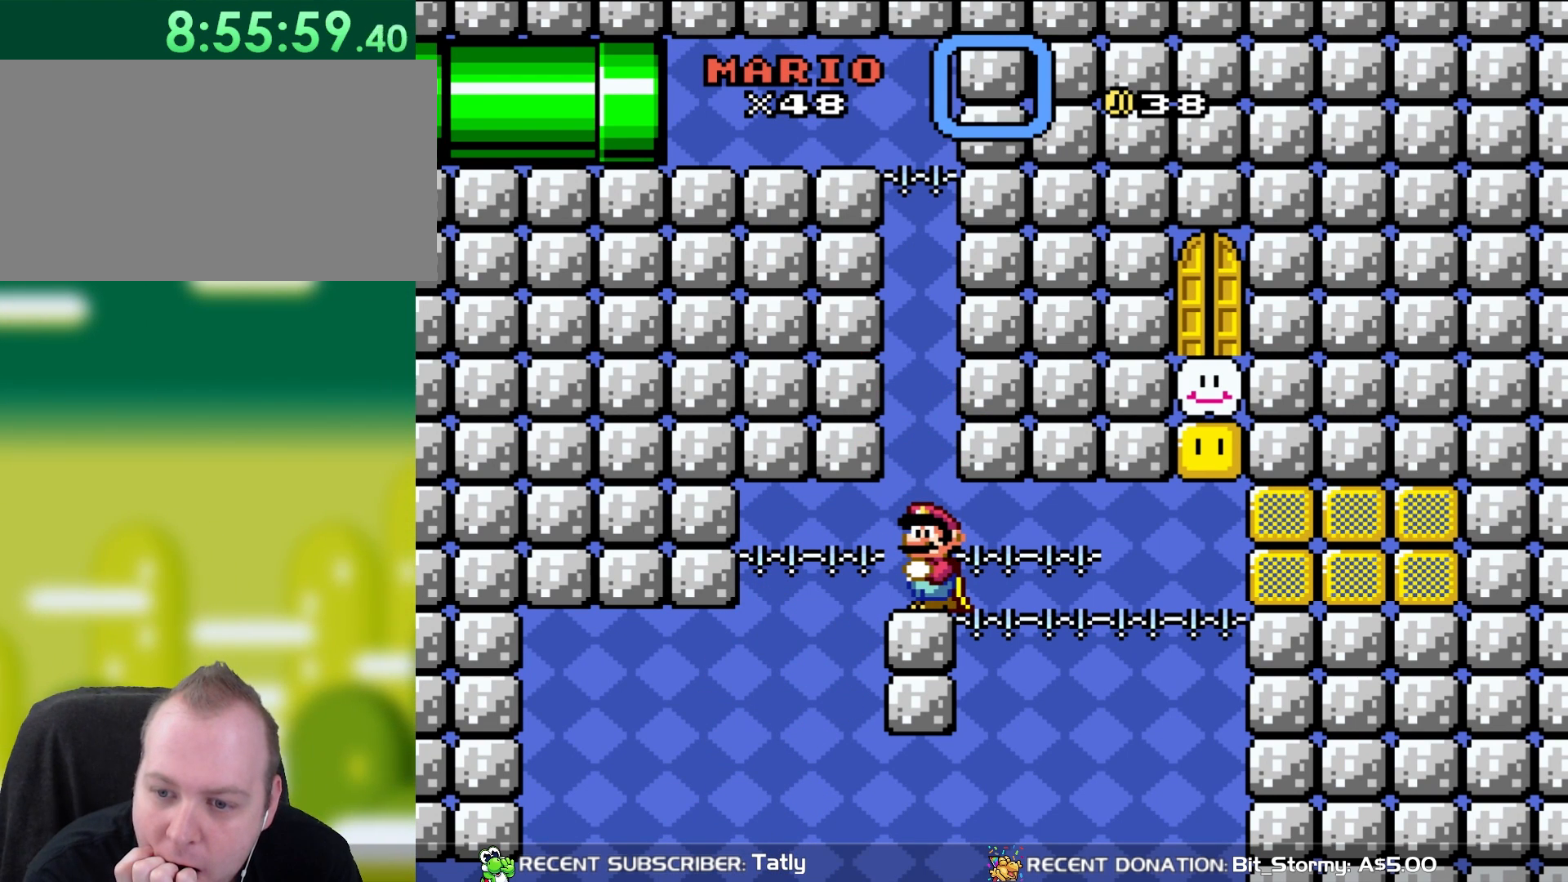
{"buttons": [], "events": []}
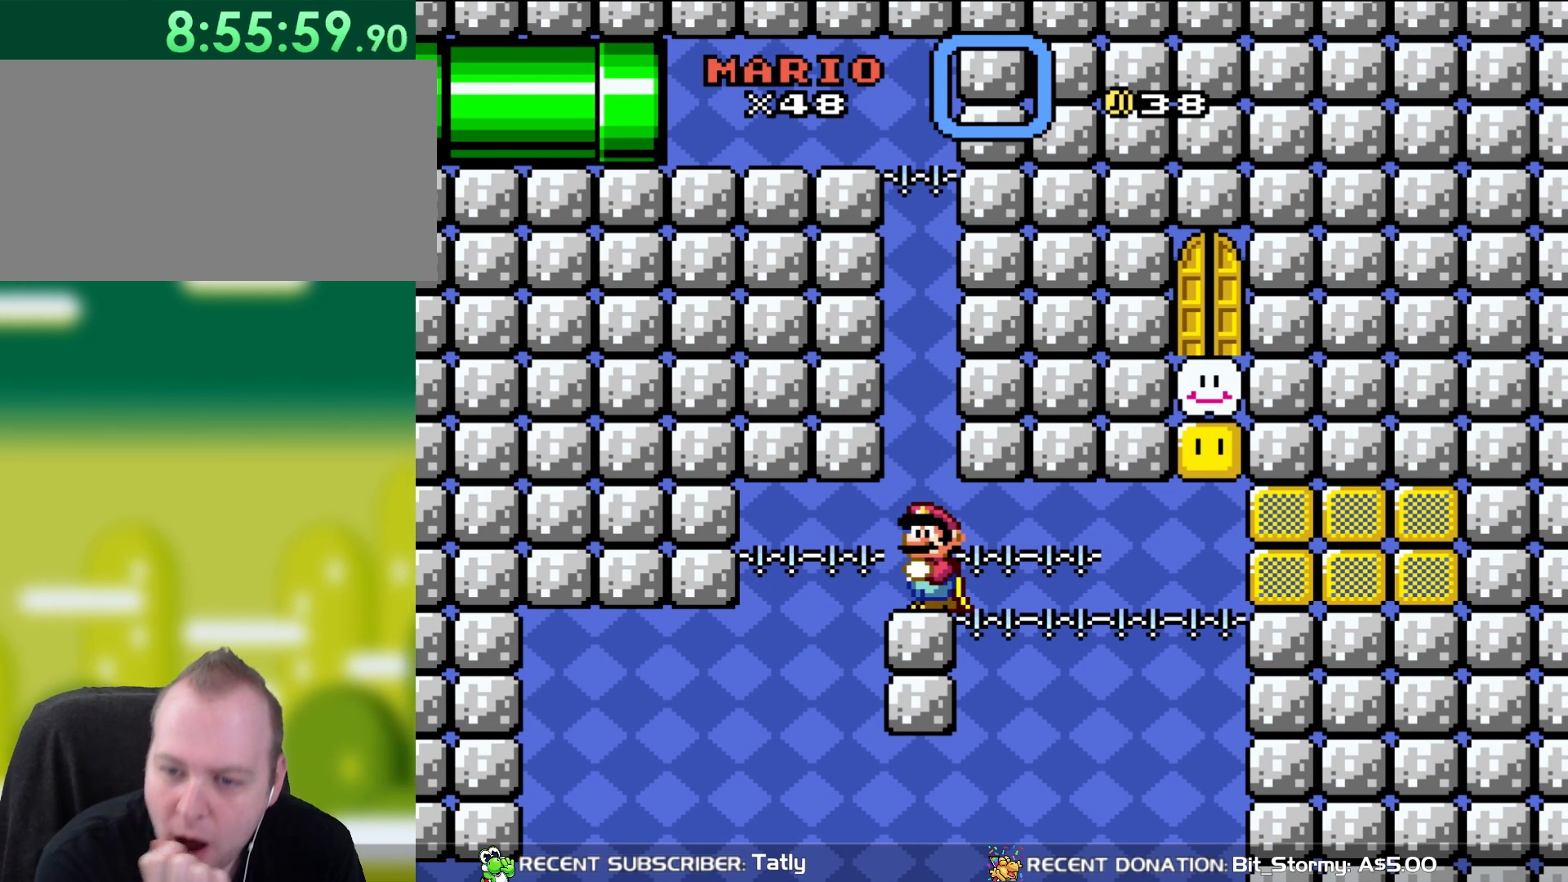
{"buttons": [], "events": []}
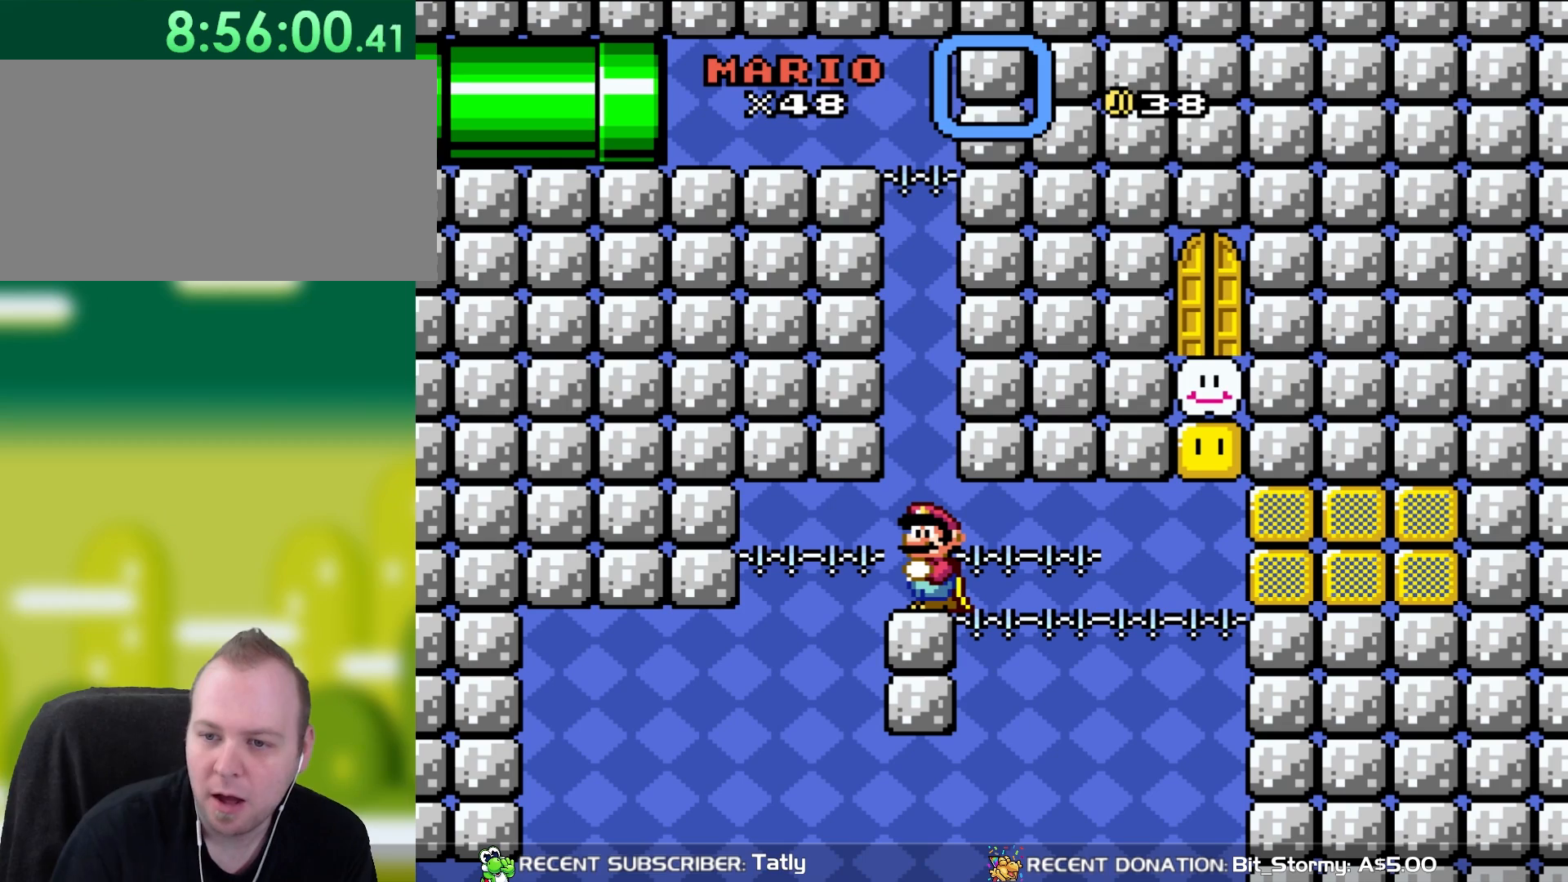
{"buttons": [], "events": []}
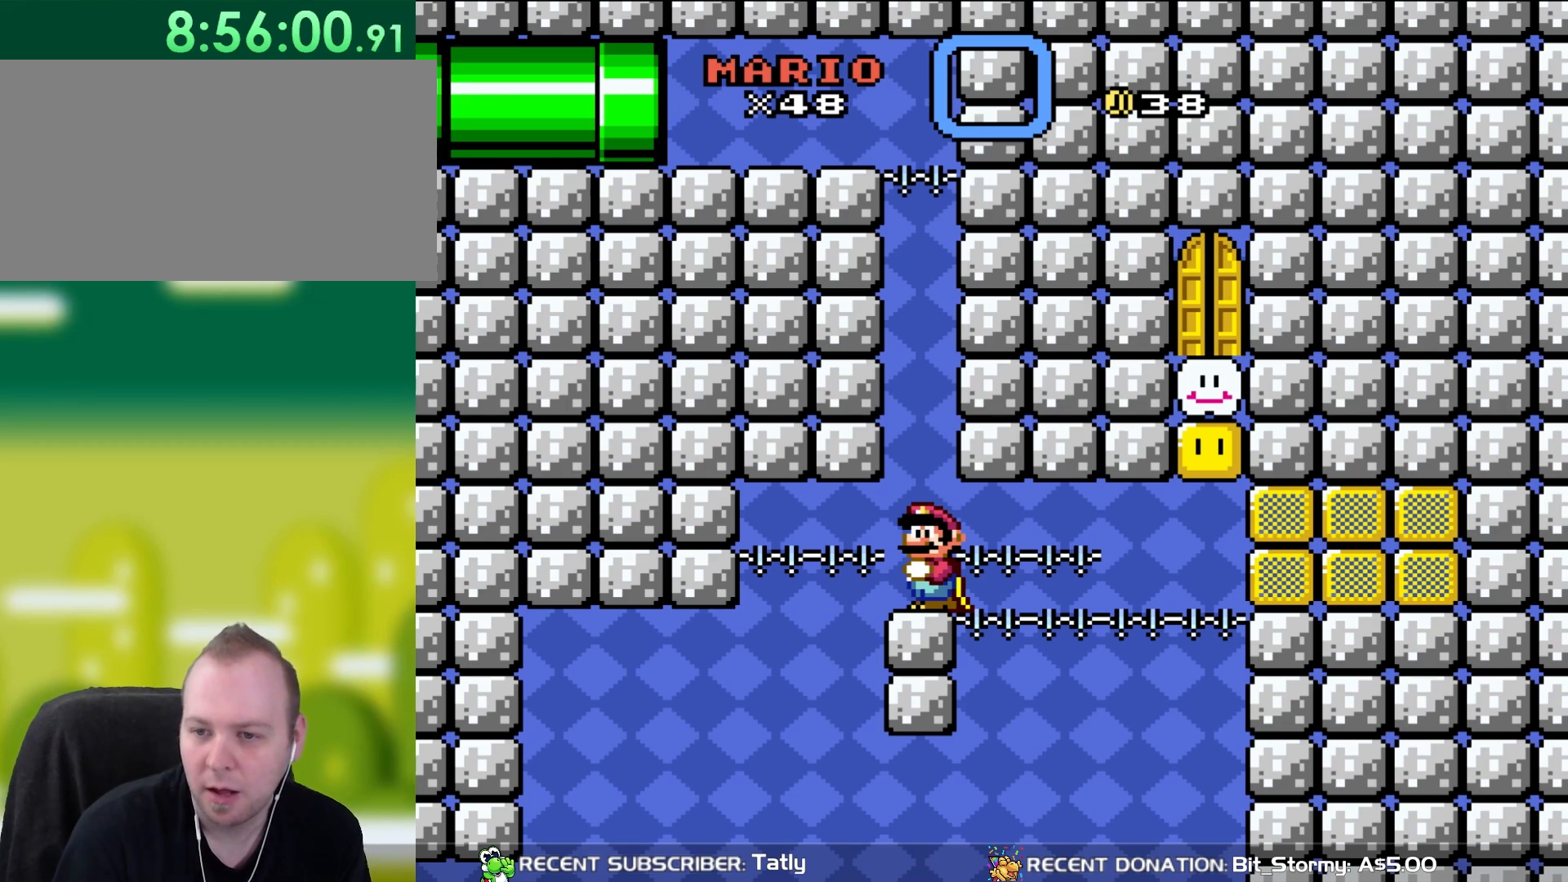
{"buttons": [], "events": [[117, "Y", "down"], [450, "Y", "up"]]}
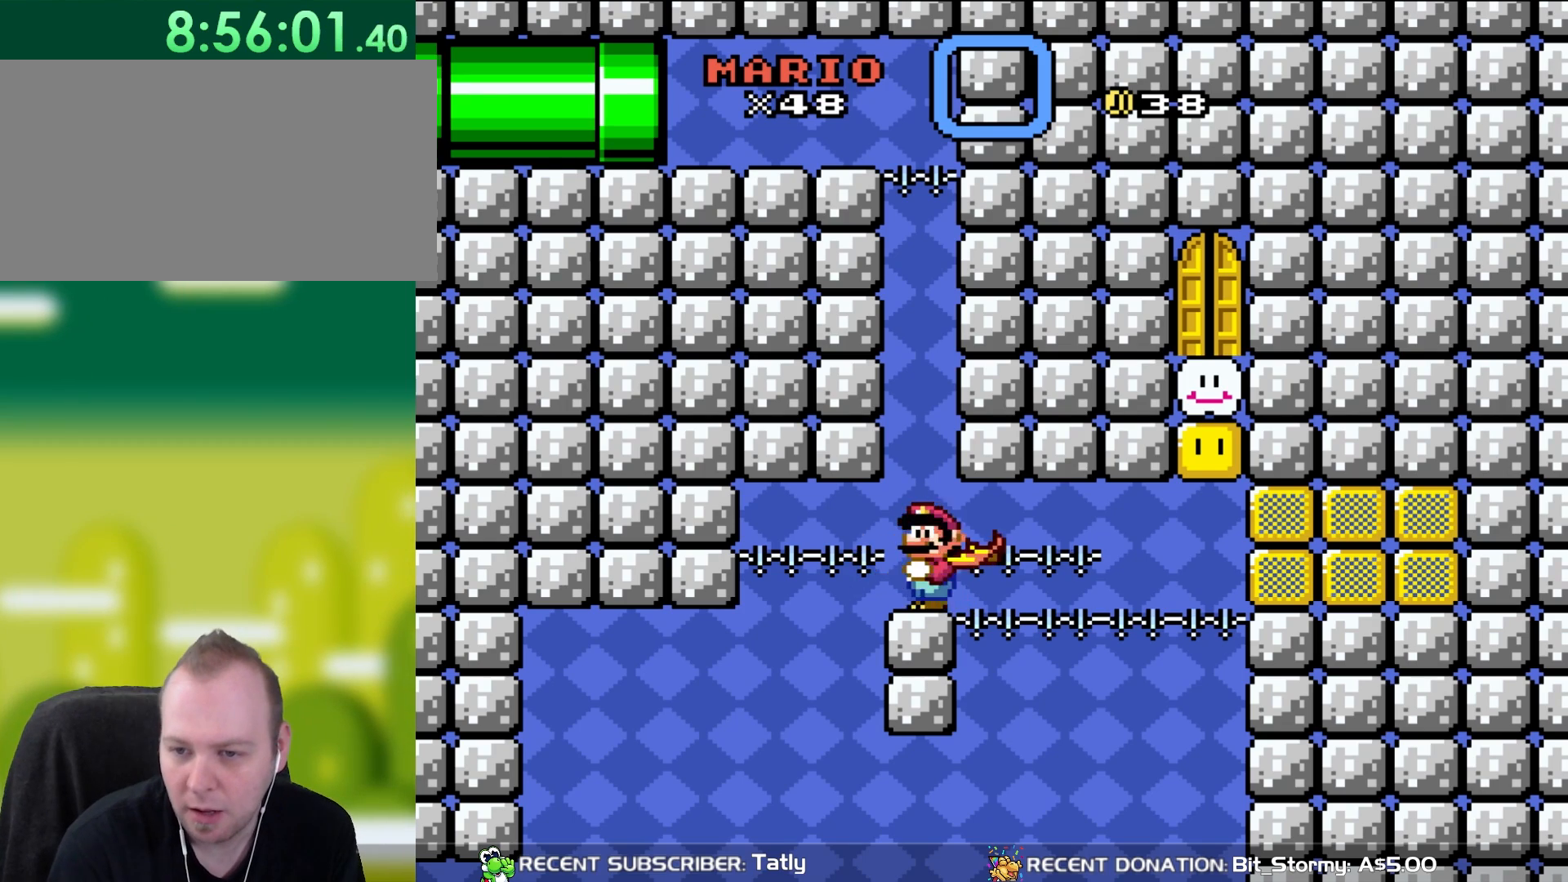
{"buttons": ["Y"], "events": [[83, "Y", "down"], [200, "X", "down"], [200, "Y", "up"], [283, "X", "up"], [467, "Y", "down"]]}
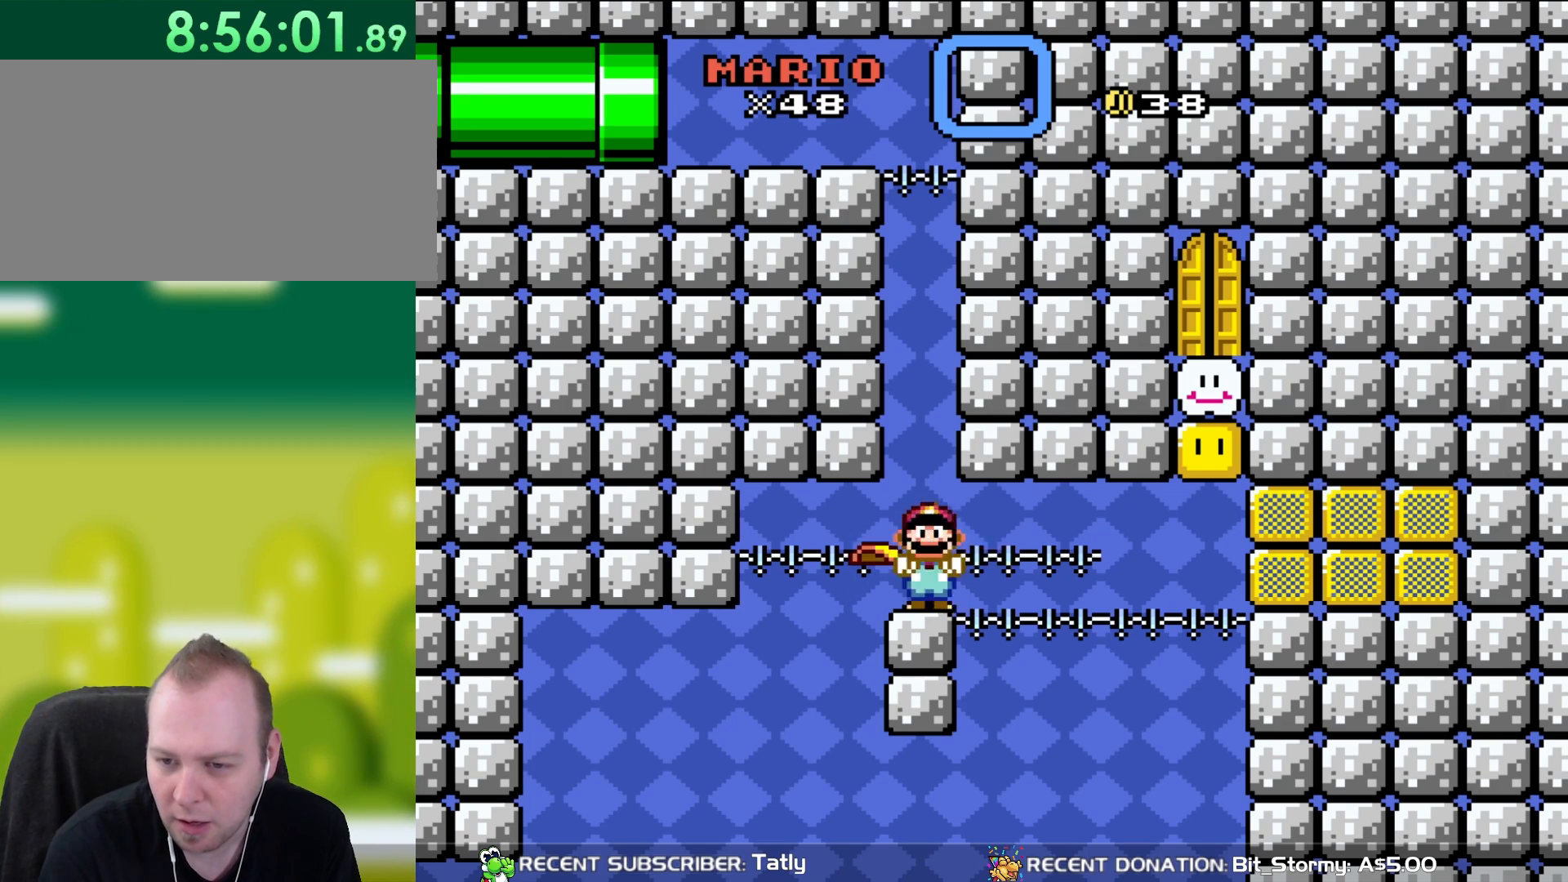
{"buttons": [], "events": [[33, "X", "down"], [33, "Y", "up"], [117, "X", "up"], [250, "Y", "down"], [317, "X", "down"], [317, "Y", "up"], [400, "X", "up"]]}
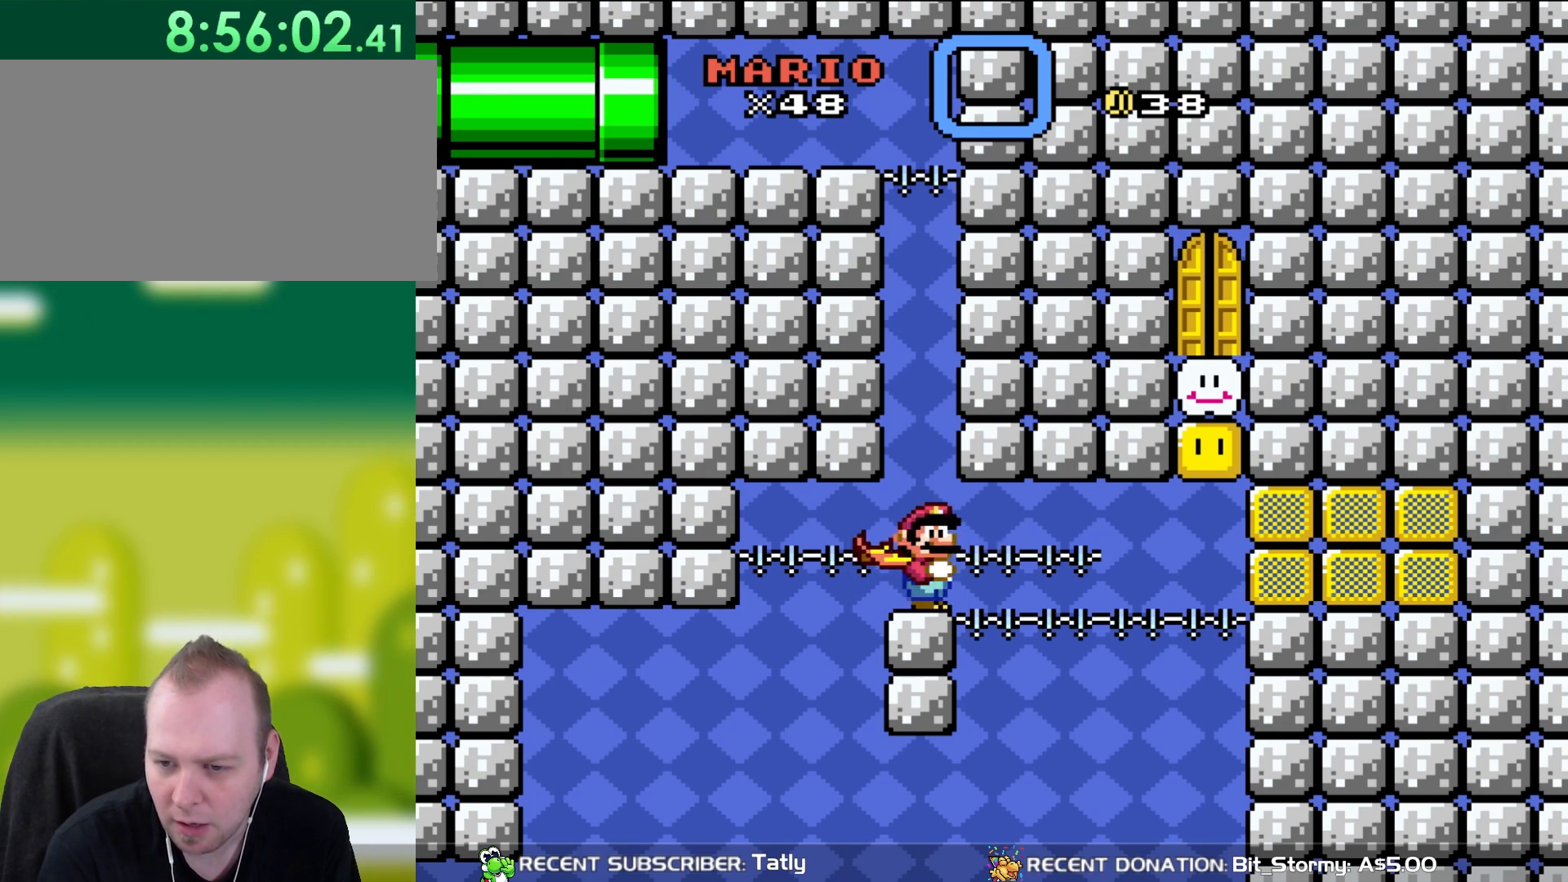
{"buttons": [], "events": [[17, "Y", "down"], [83, "X", "down"], [117, "Y", "up"], [183, "X", "up"], [283, "Y", "down"], [400, "X", "down"], [400, "Y", "up"], [450, "X", "up"]]}
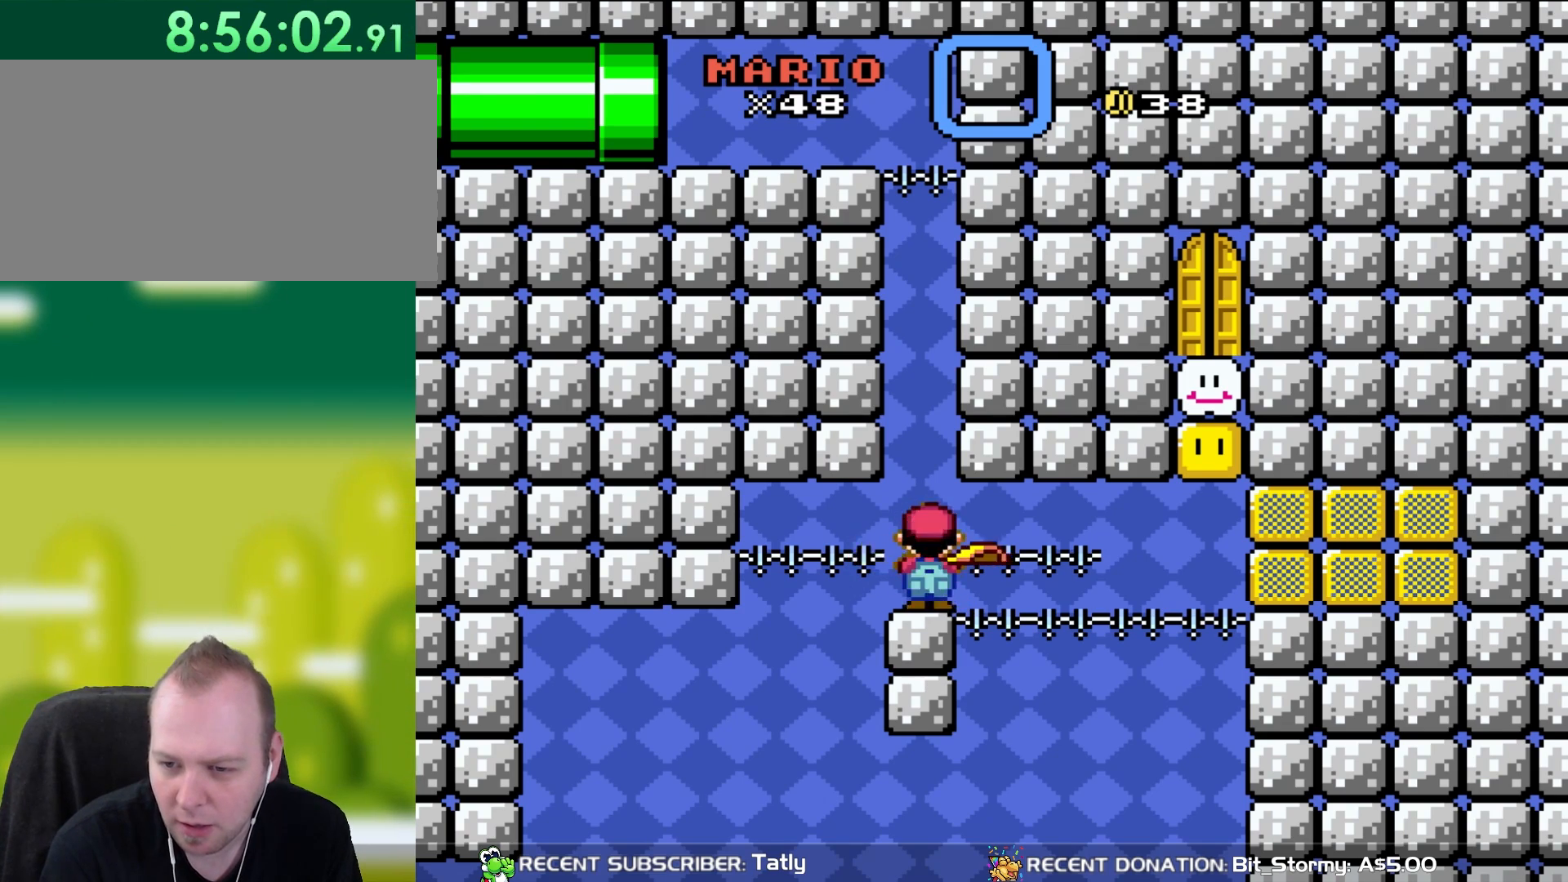
{"buttons": ["X"], "events": [[83, "Y", "down"], [150, "X", "down"], [150, "Y", "up"], [250, "X", "up"], [350, "Y", "down"], [433, "X", "down"], [433, "Y", "up"]]}
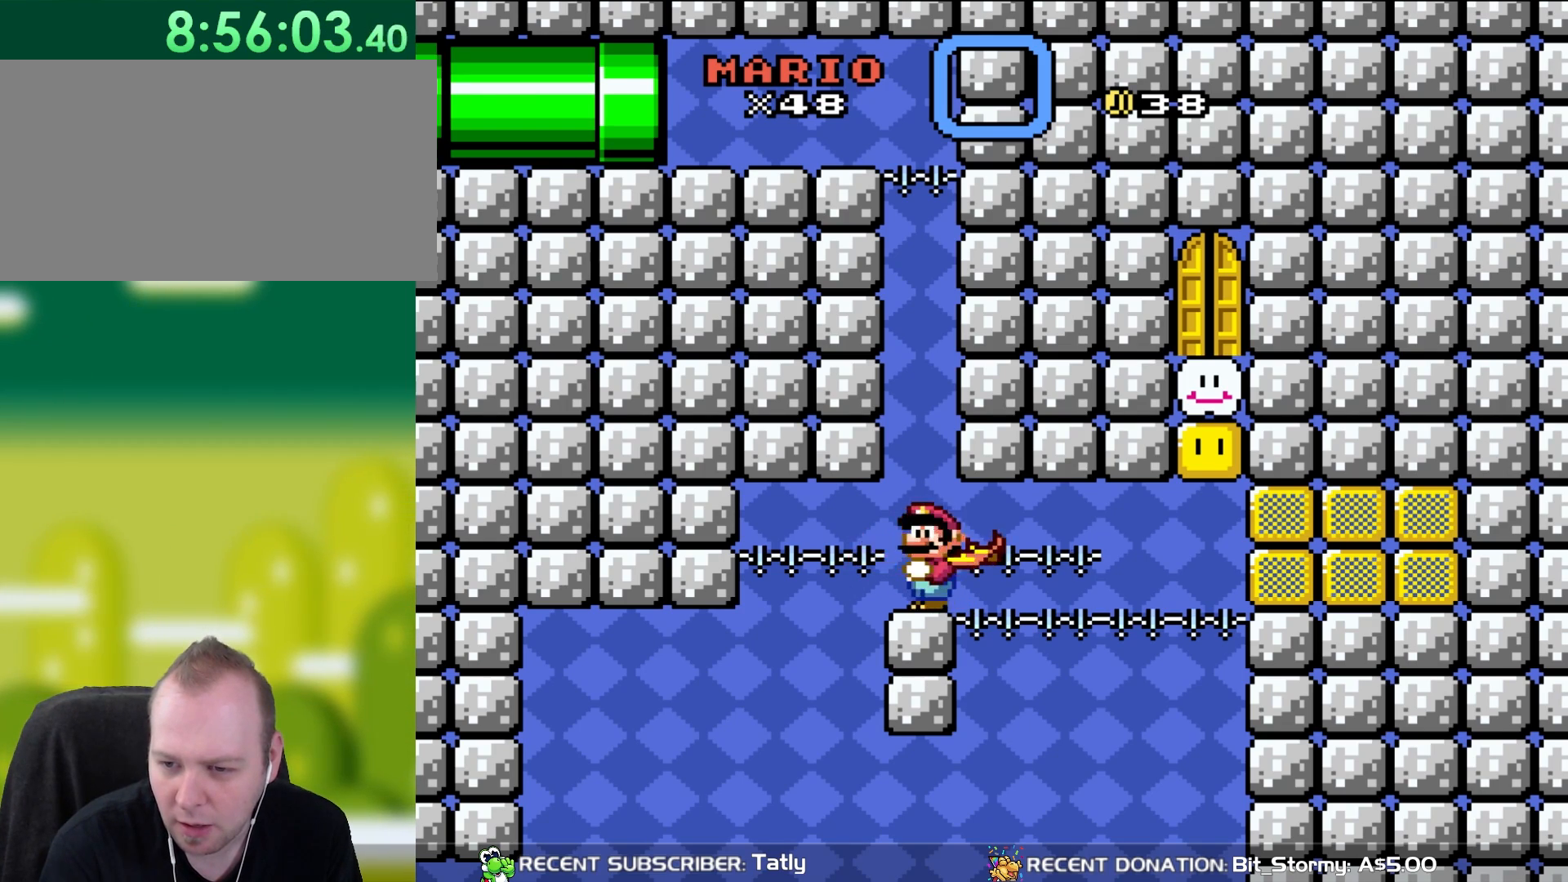
{"buttons": ["X"], "events": [[17, "X", "up"], [117, "Y", "down"], [200, "X", "down"], [200, "Y", "up"], [317, "X", "up"], [450, "X", "down"]]}
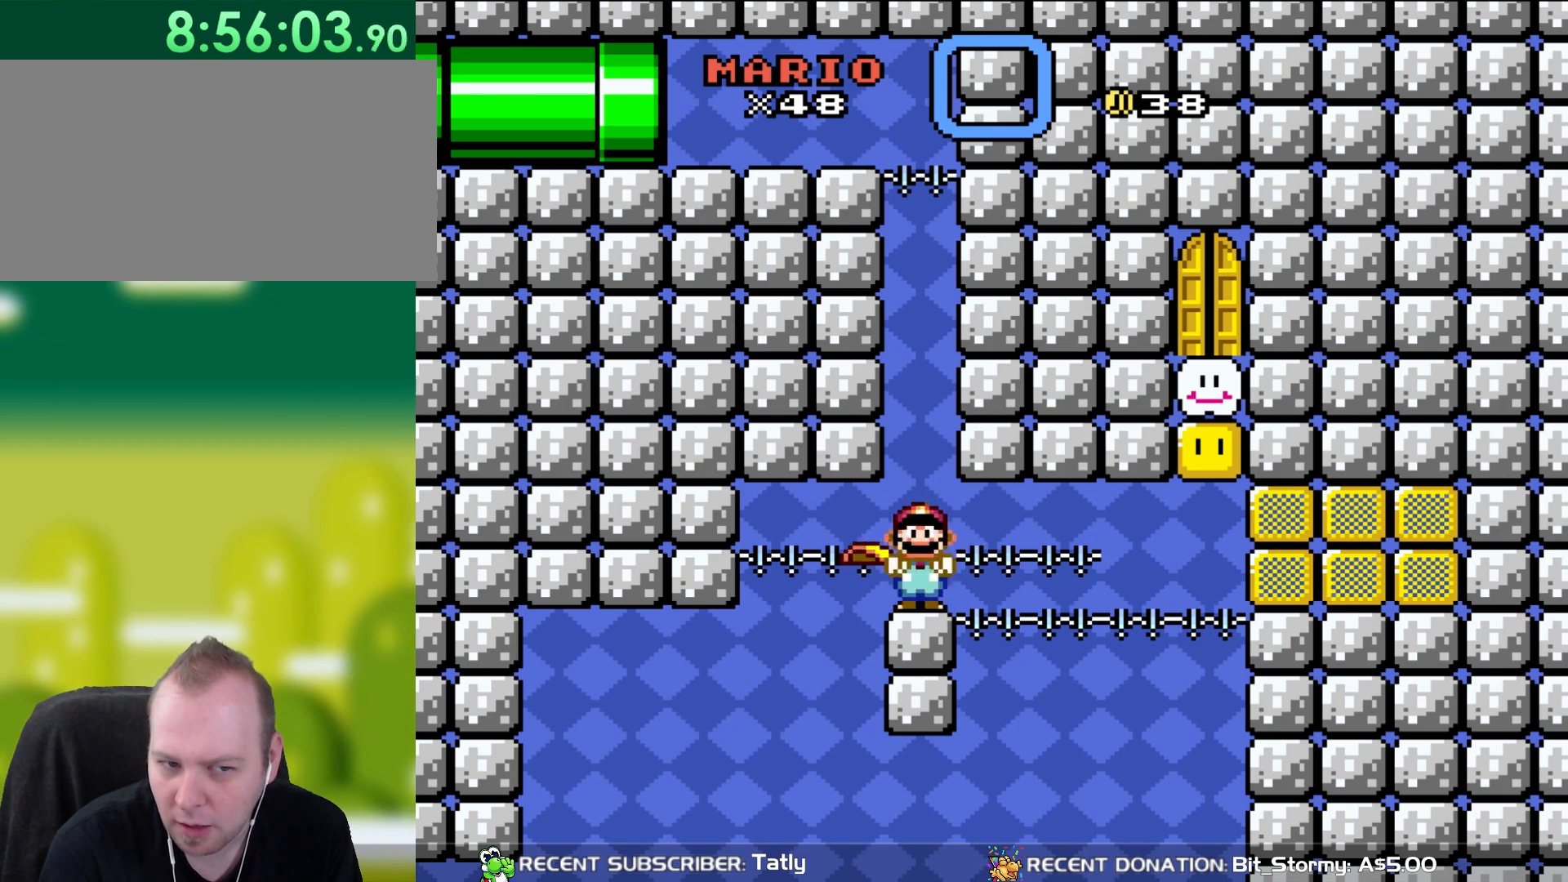
{"buttons": ["DPAD_RIGHT"], "events": [[17, "DPAD_LEFT", "down"], [83, "X", "up"], [250, "DPAD_UP", "down"], [283, "DPAD_LEFT", "up"], [283, "DPAD_UP", "up"], [350, "DPAD_RIGHT", "down"]]}
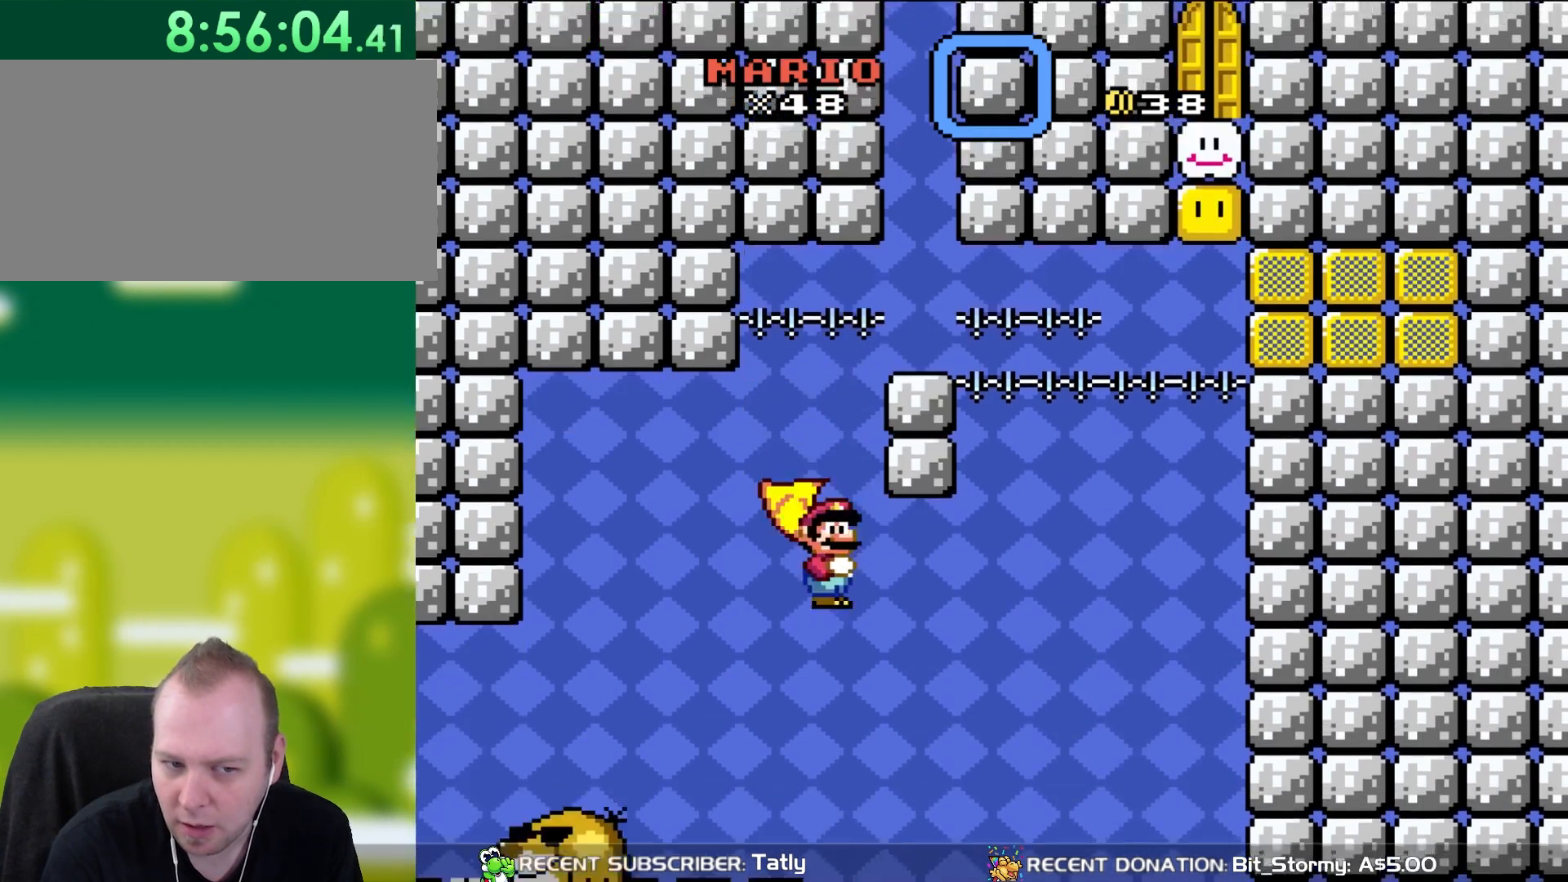
{"buttons": ["Y", "DPAD_UP"], "events": [[50, "Y", "down"], [483, "DPAD_RIGHT", "up"], [483, "DPAD_UP", "down"]]}
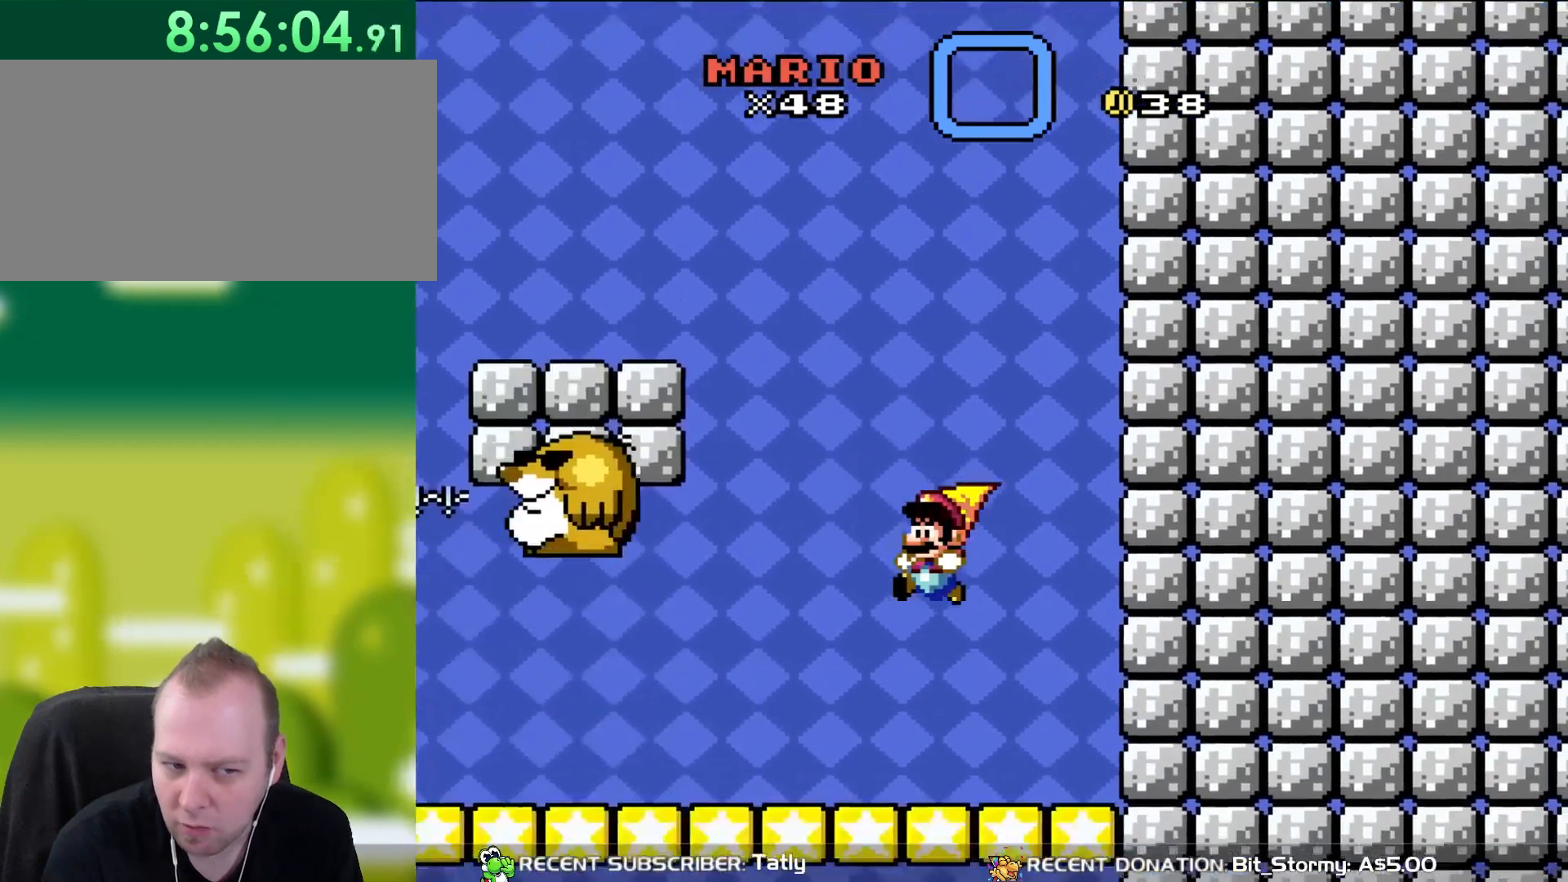
{"buttons": ["Y"], "events": [[17, "DPAD_LEFT", "down"], [17, "DPAD_UP", "up"], [400, "DPAD_LEFT", "up"]]}
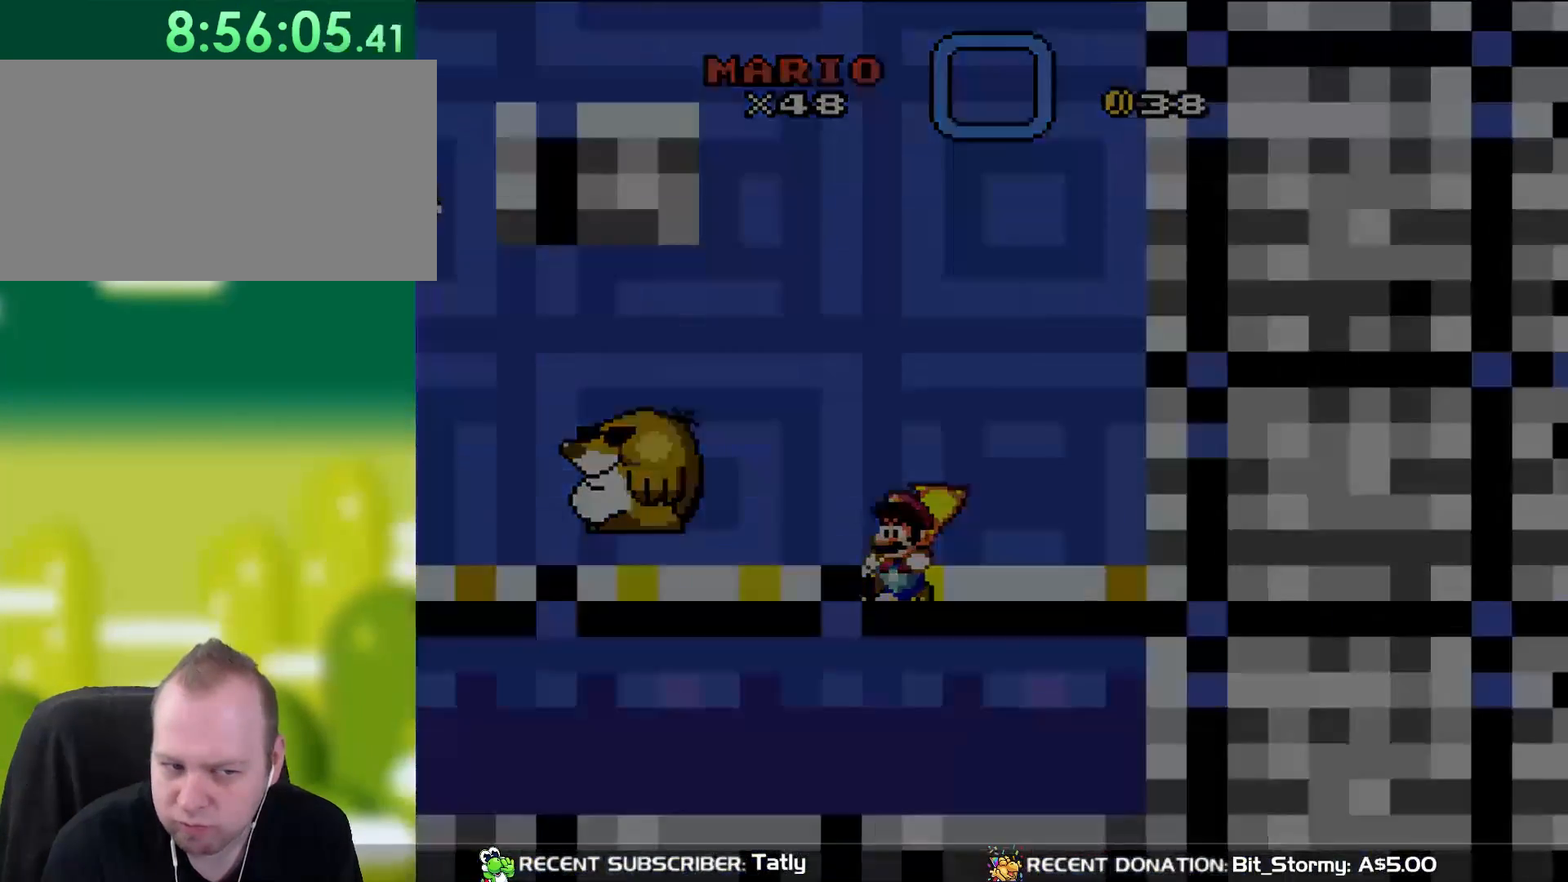
{"buttons": [], "events": [[83, "Y", "up"]]}
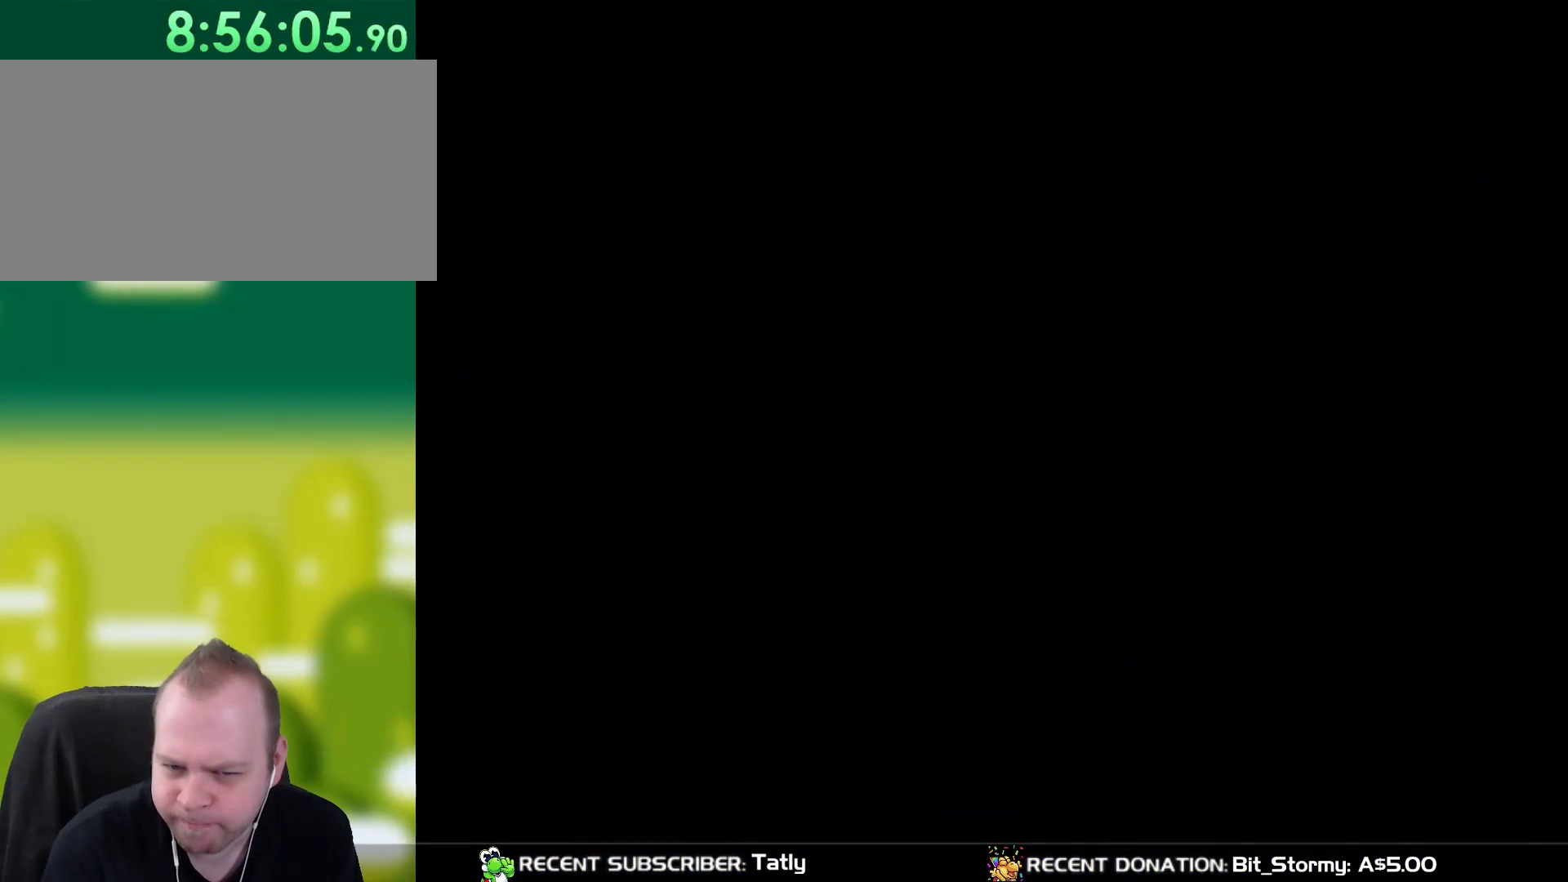
{"buttons": [], "events": []}
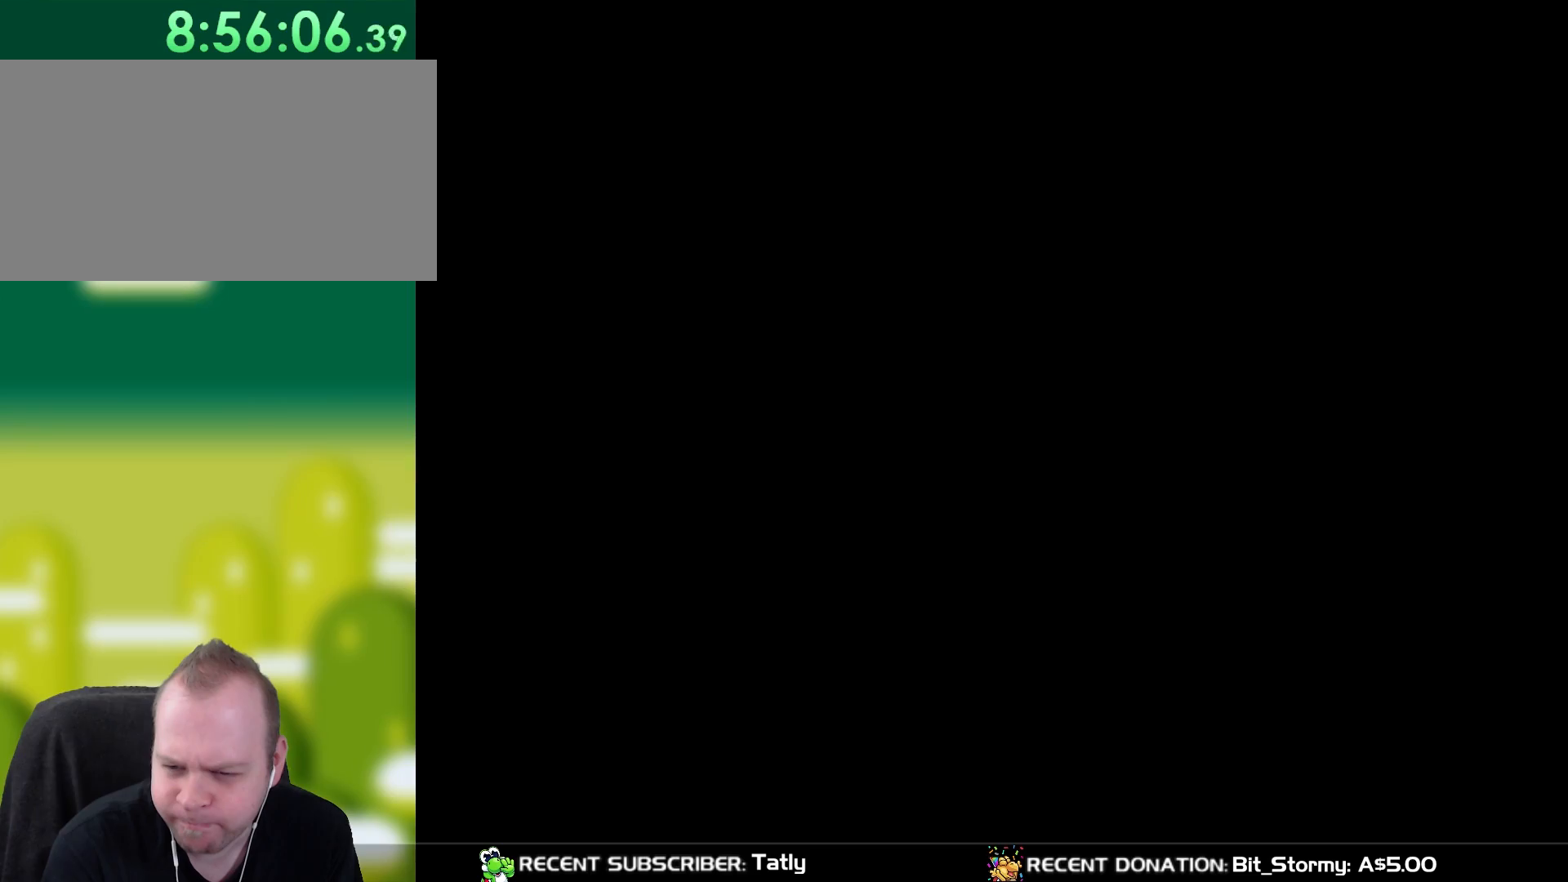
{"buttons": [], "events": []}
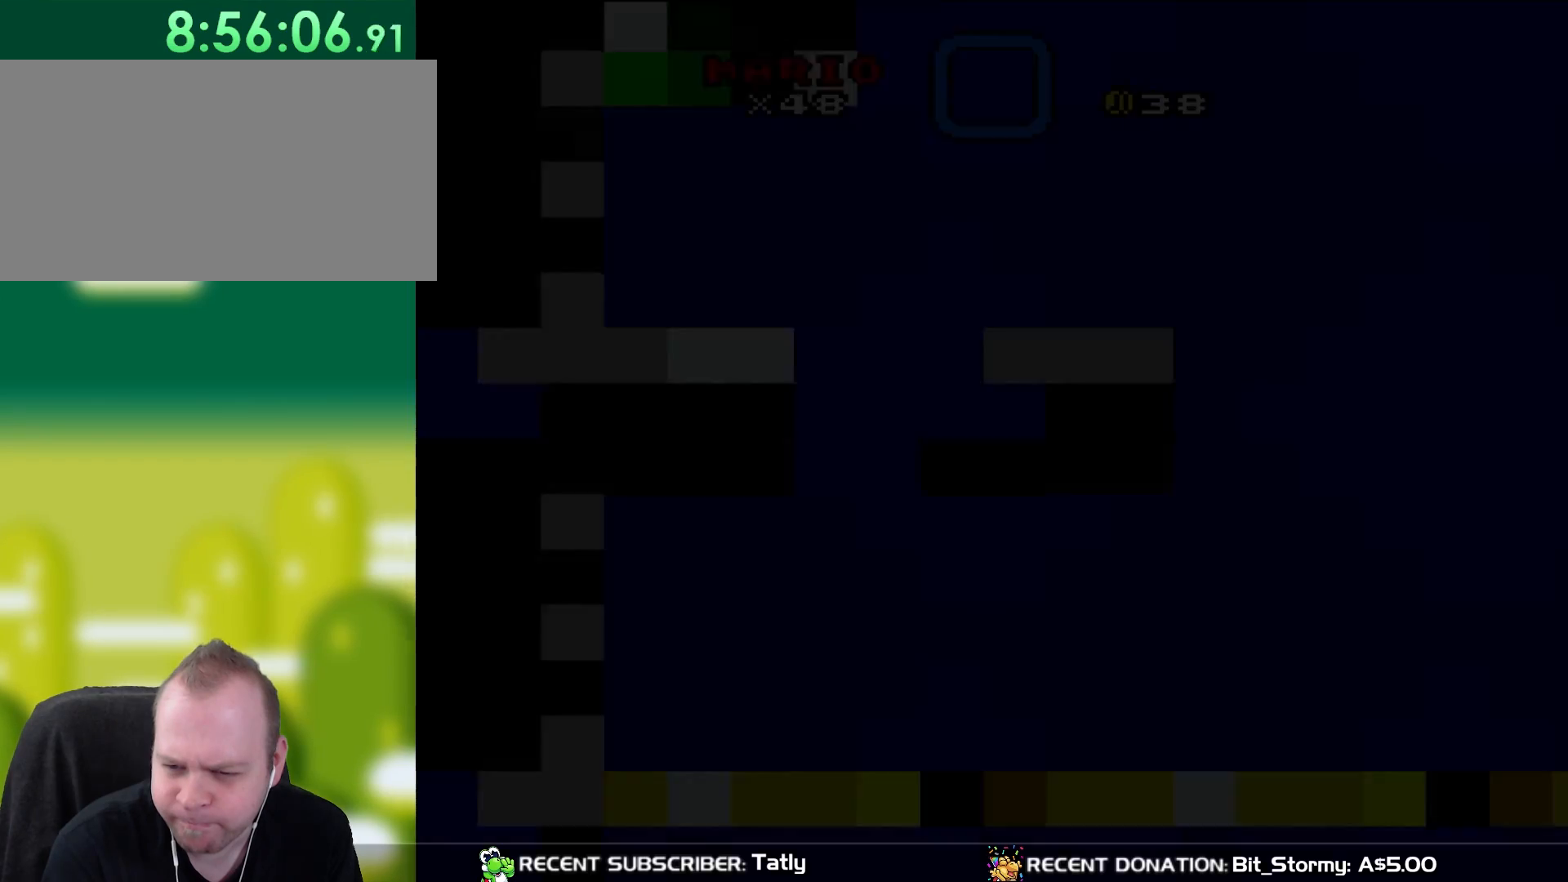
{"buttons": [], "events": []}
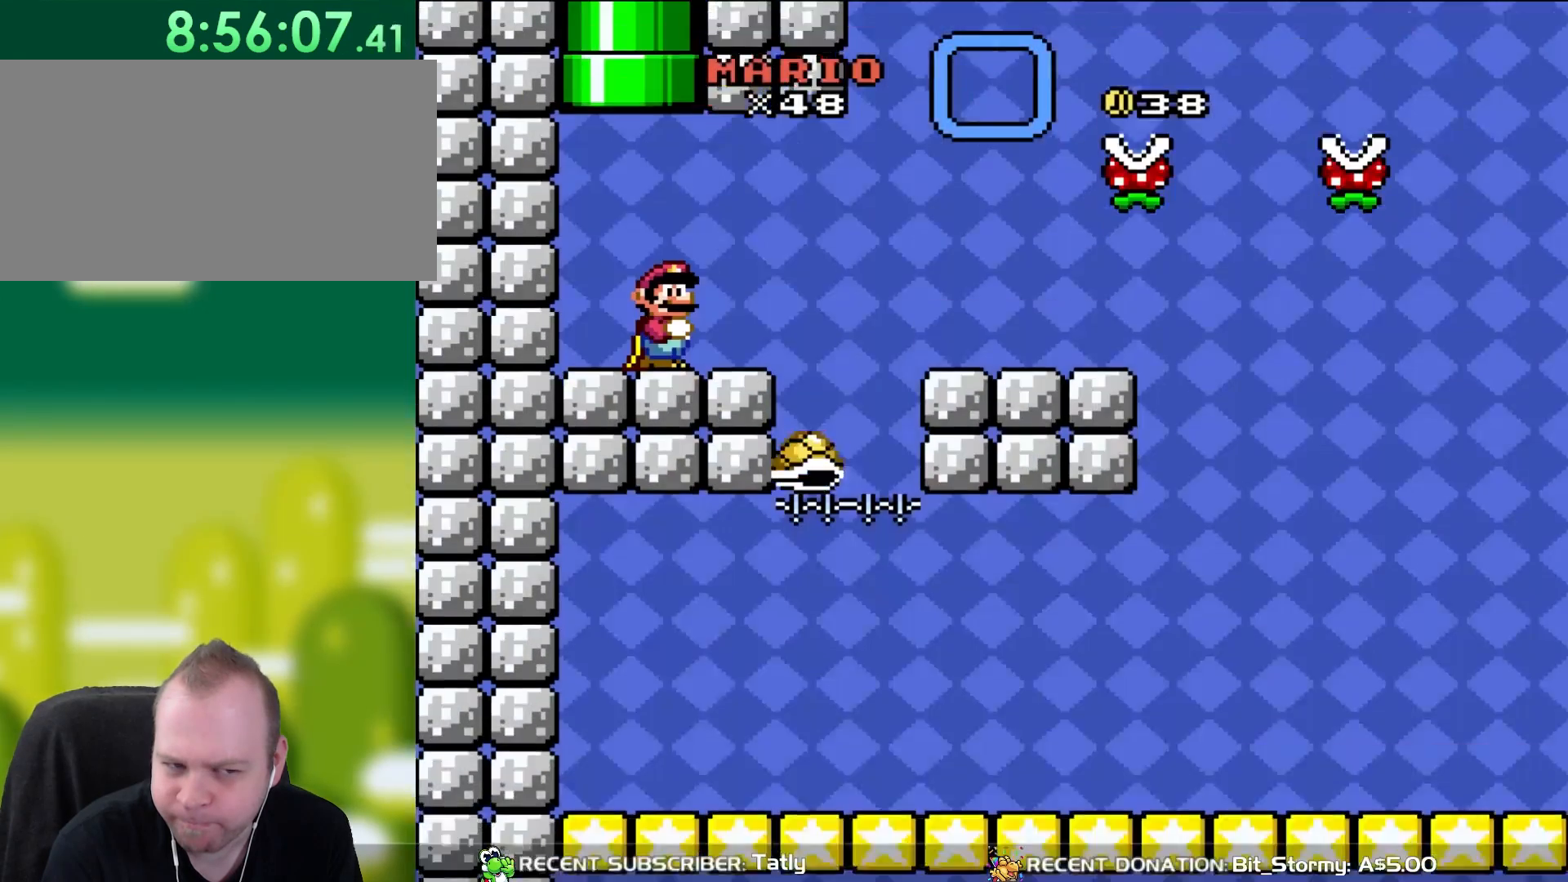
{"buttons": [], "events": []}
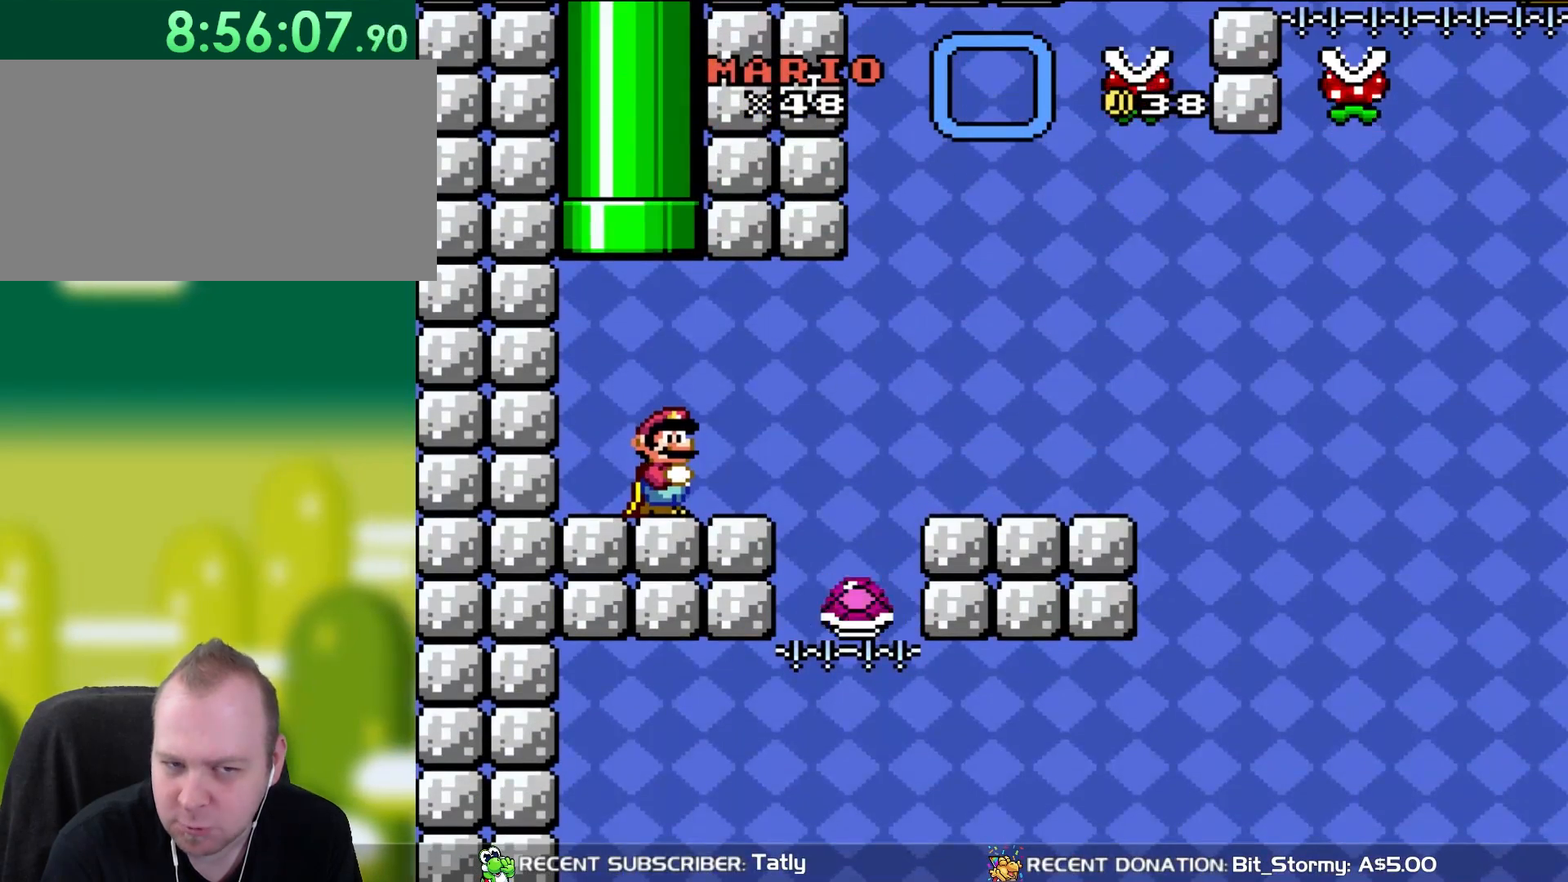
{"buttons": ["Y"], "events": [[500, "Y", "down"]]}
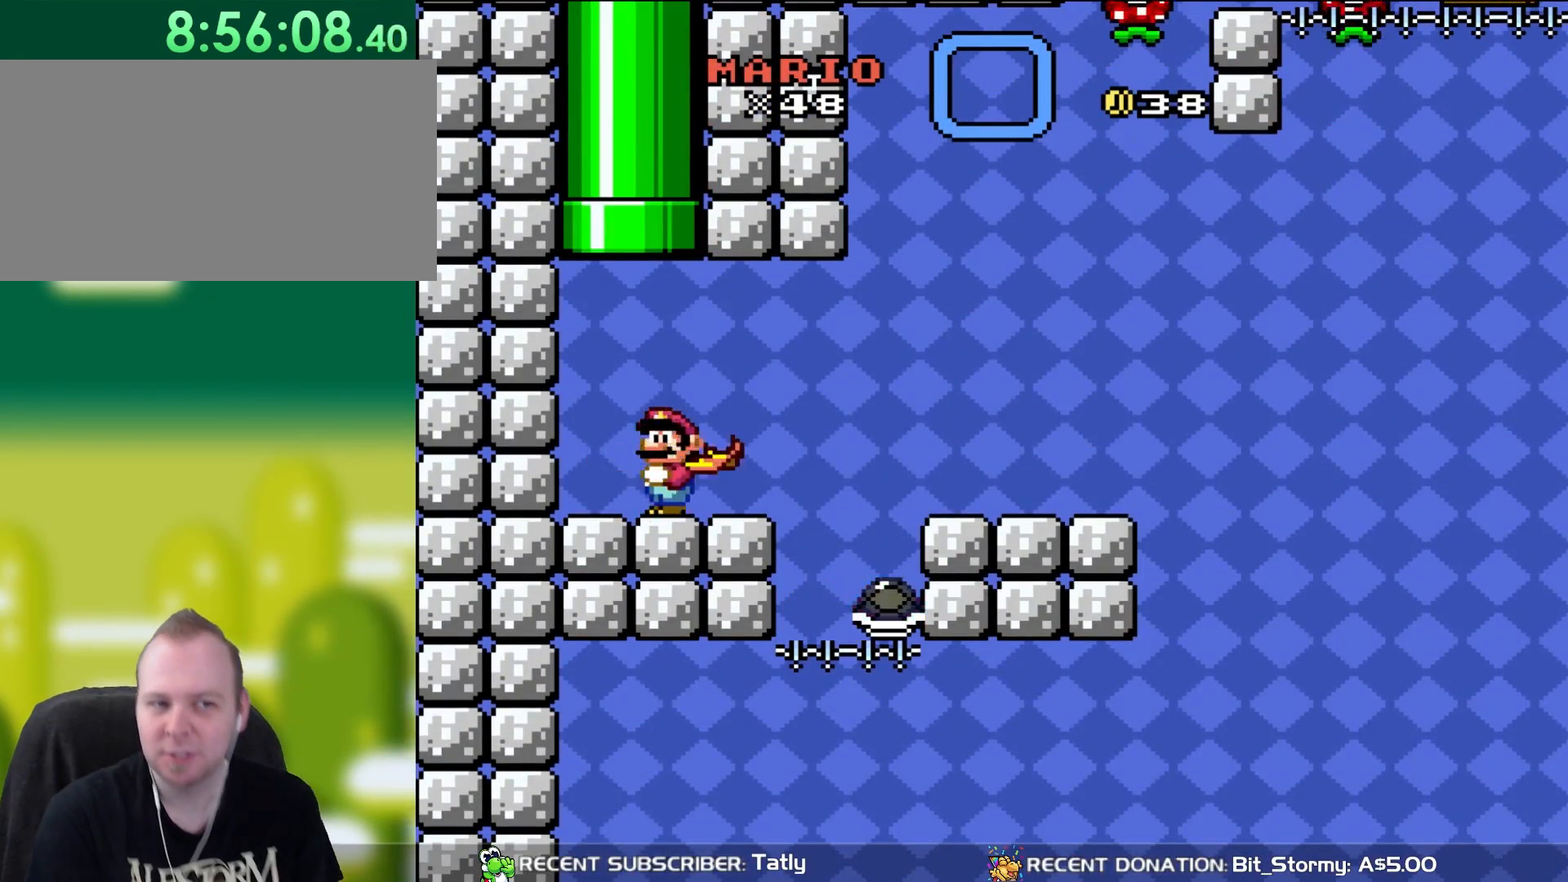
{"buttons": ["B", "Y", "DPAD_UP"], "events": [[133, "Y", "up"], [183, "DPAD_LEFT", "down"], [200, "Y", "down"], [267, "B", "down"], [267, "DPAD_UP", "down"], [300, "DPAD_LEFT", "up"]]}
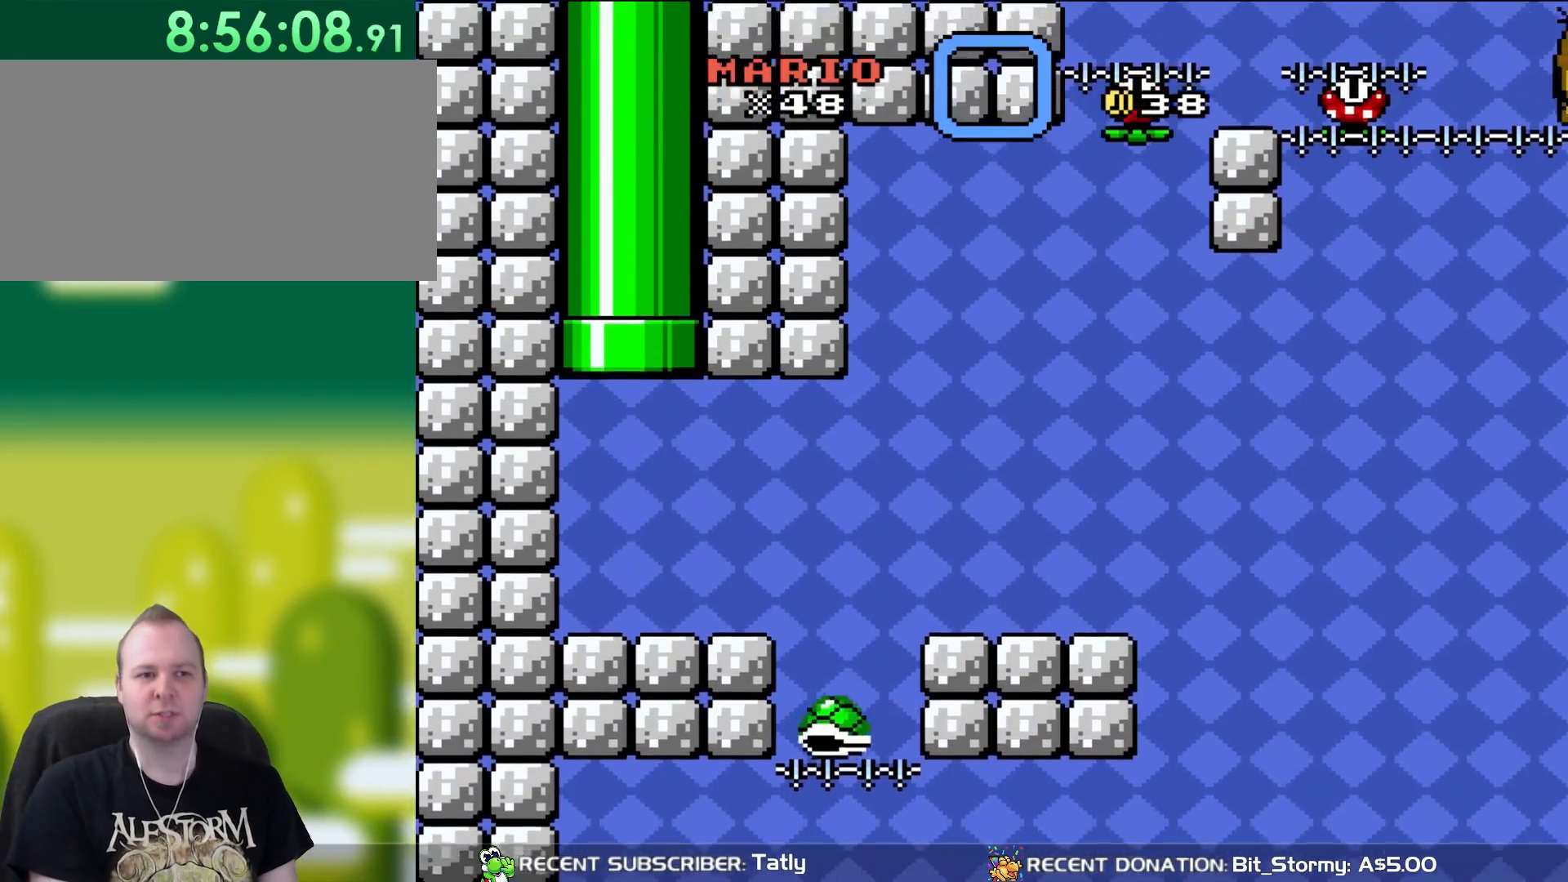
{"buttons": ["Y"], "events": [[33, "DPAD_RIGHT", "down"], [67, "DPAD_UP", "up"], [133, "B", "up"], [183, "DPAD_RIGHT", "up"]]}
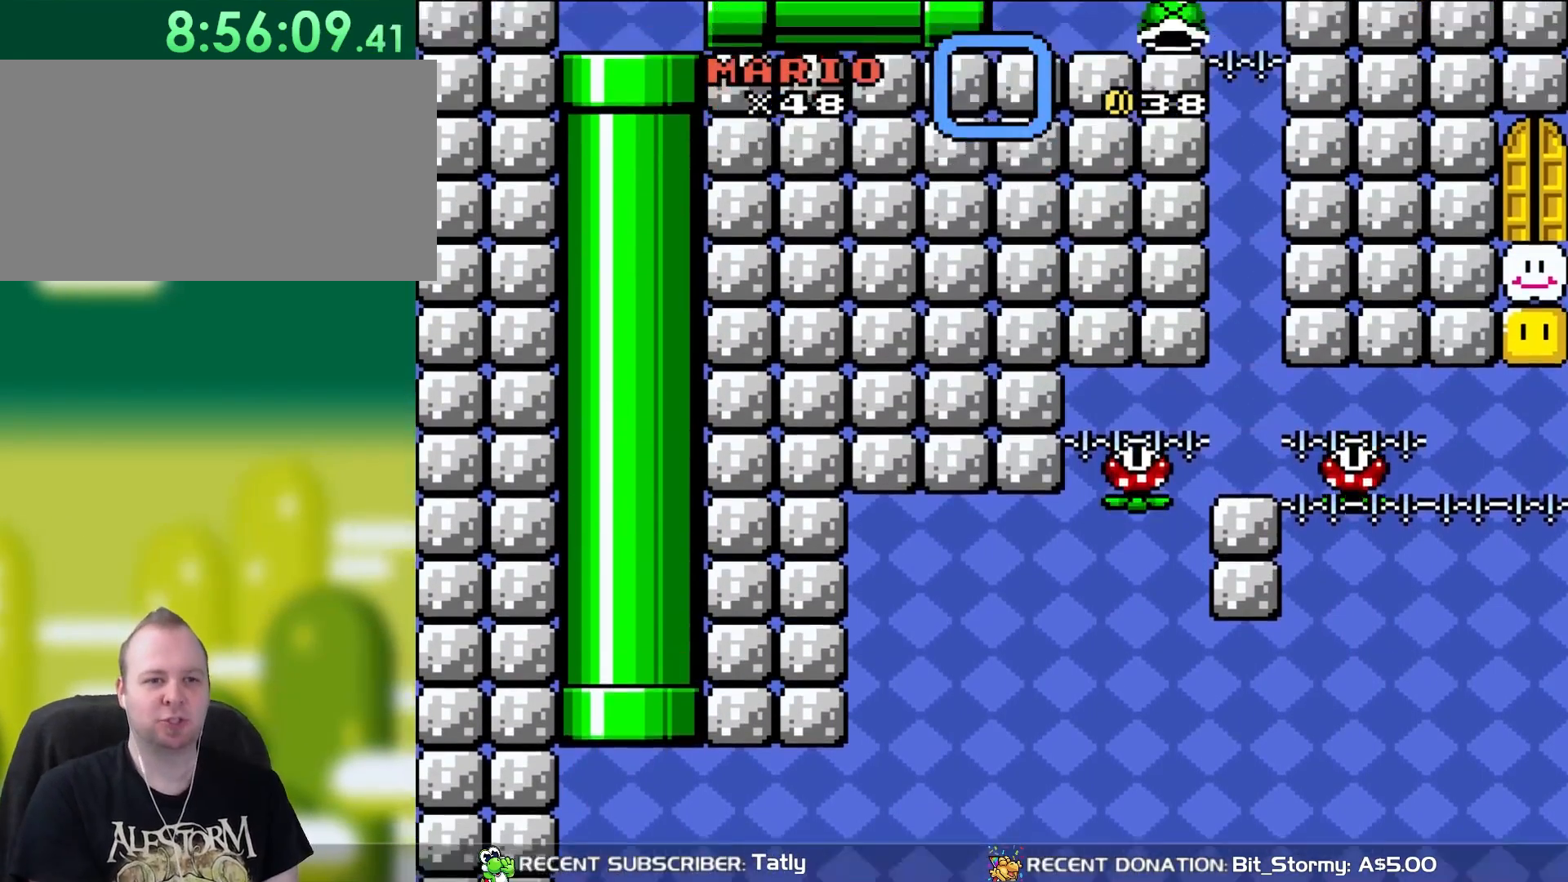
{"buttons": ["Y"], "events": []}